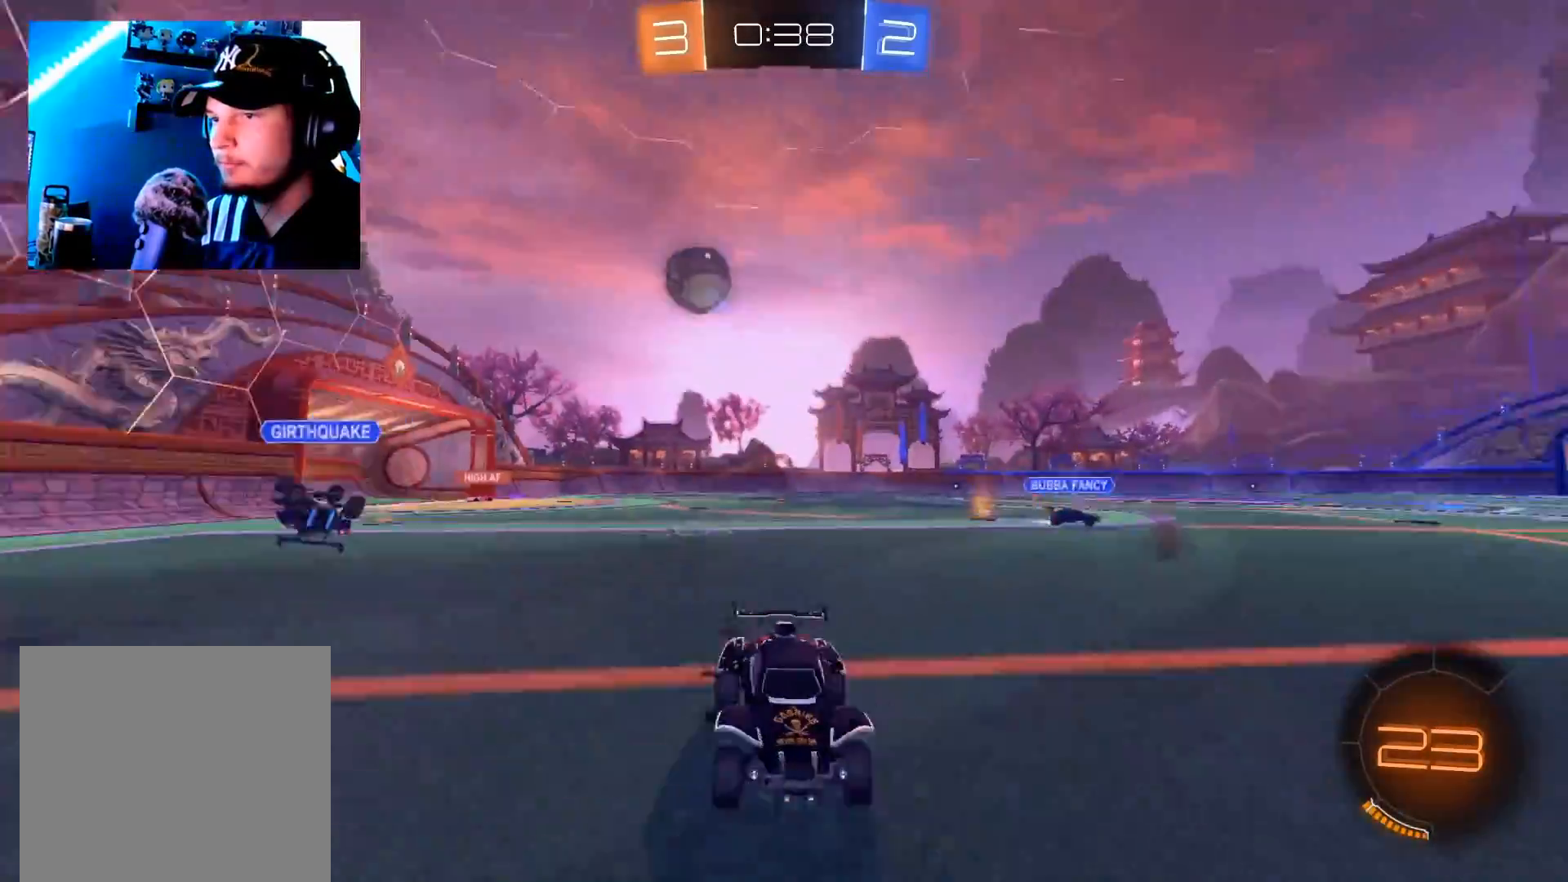
Gameplay with a controller (Xbox layout); each line is a JSON object with the inputs held at the frame after it. "events" lists button and stick changes between this image and that frame as [ms after this image, input, new state], when the widget could be followed in between.
{"buttons": ["R2"], "left_stick": "up-right", "right_stick": "center", "events": [[183, "X", "down"], [250, "X", "up"], [350, "X", "down"], [417, "X", "up"]]}
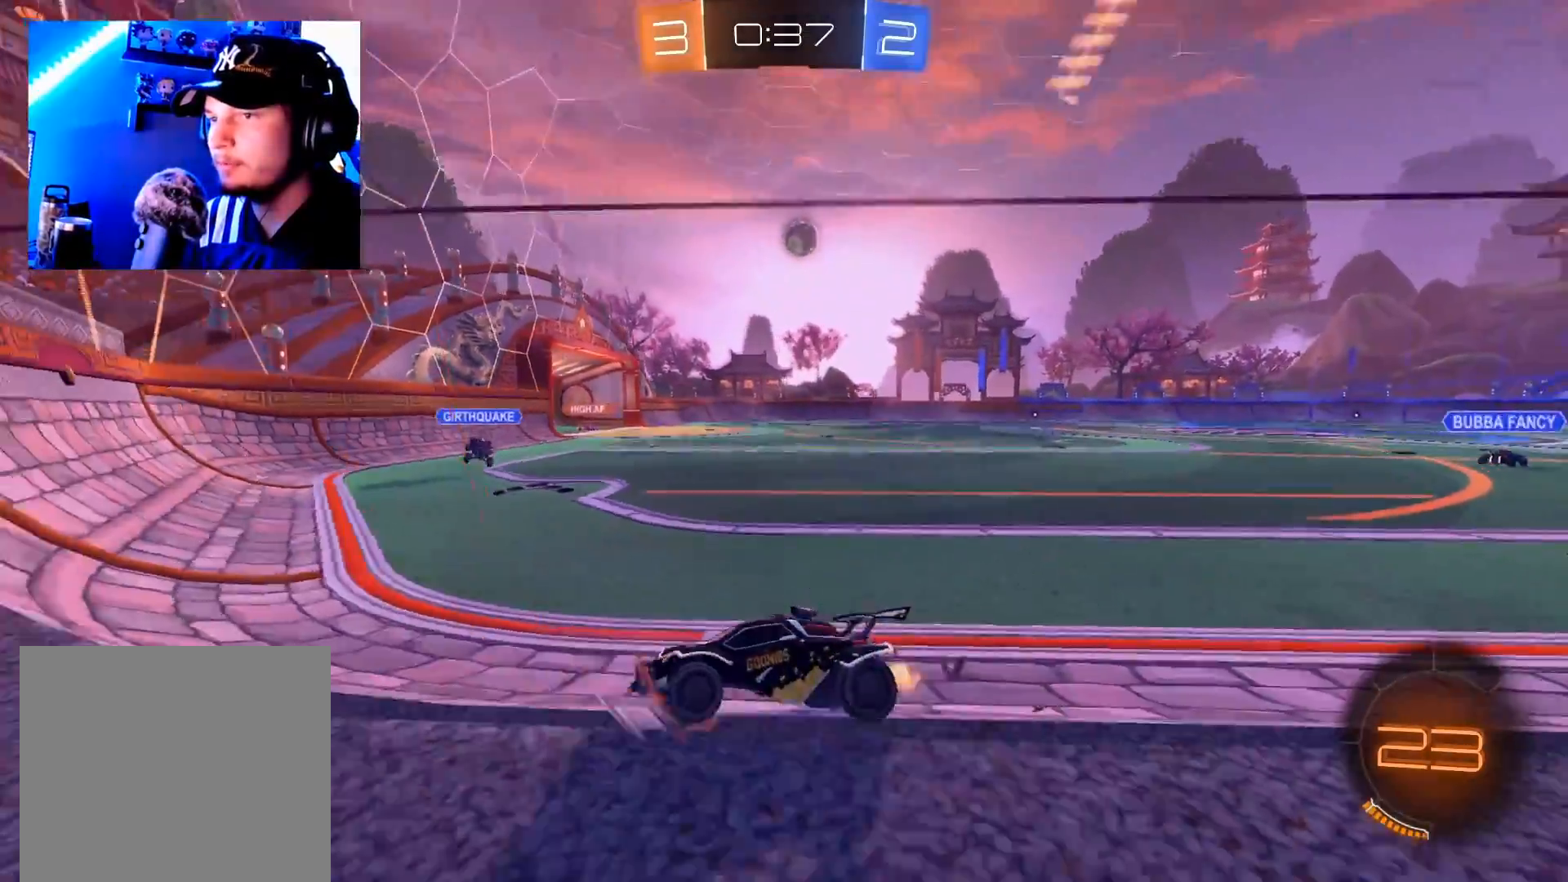
{"buttons": ["R2"], "left_stick": "right", "right_stick": "center", "events": [[201, "left_stick", "right"]]}
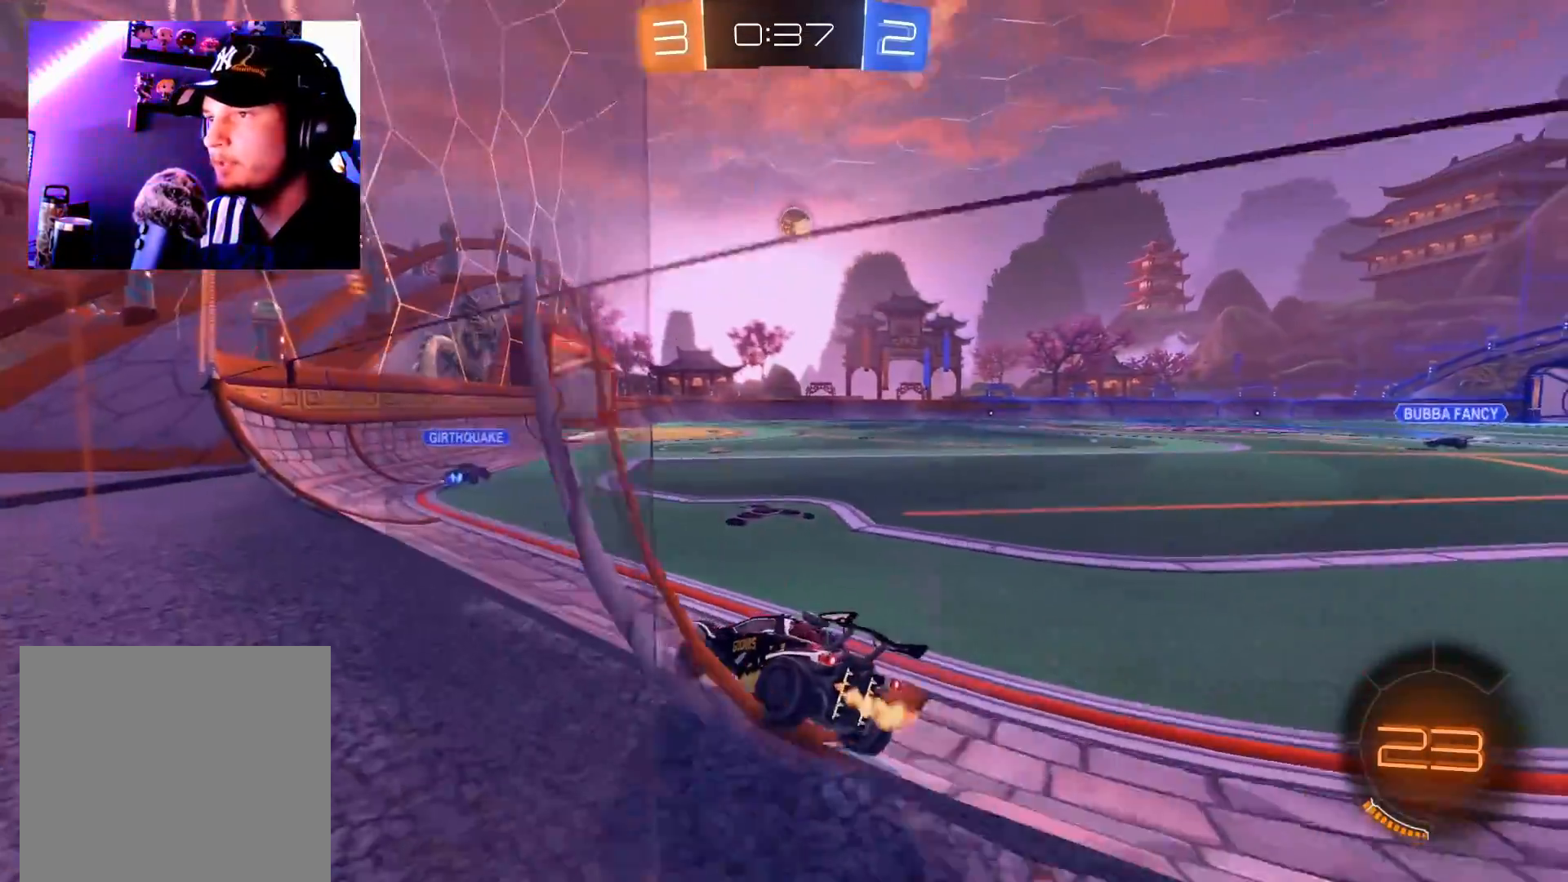
{"buttons": ["R2"], "left_stick": "center", "right_stick": "center", "events": [[333, "left_stick", "center"]]}
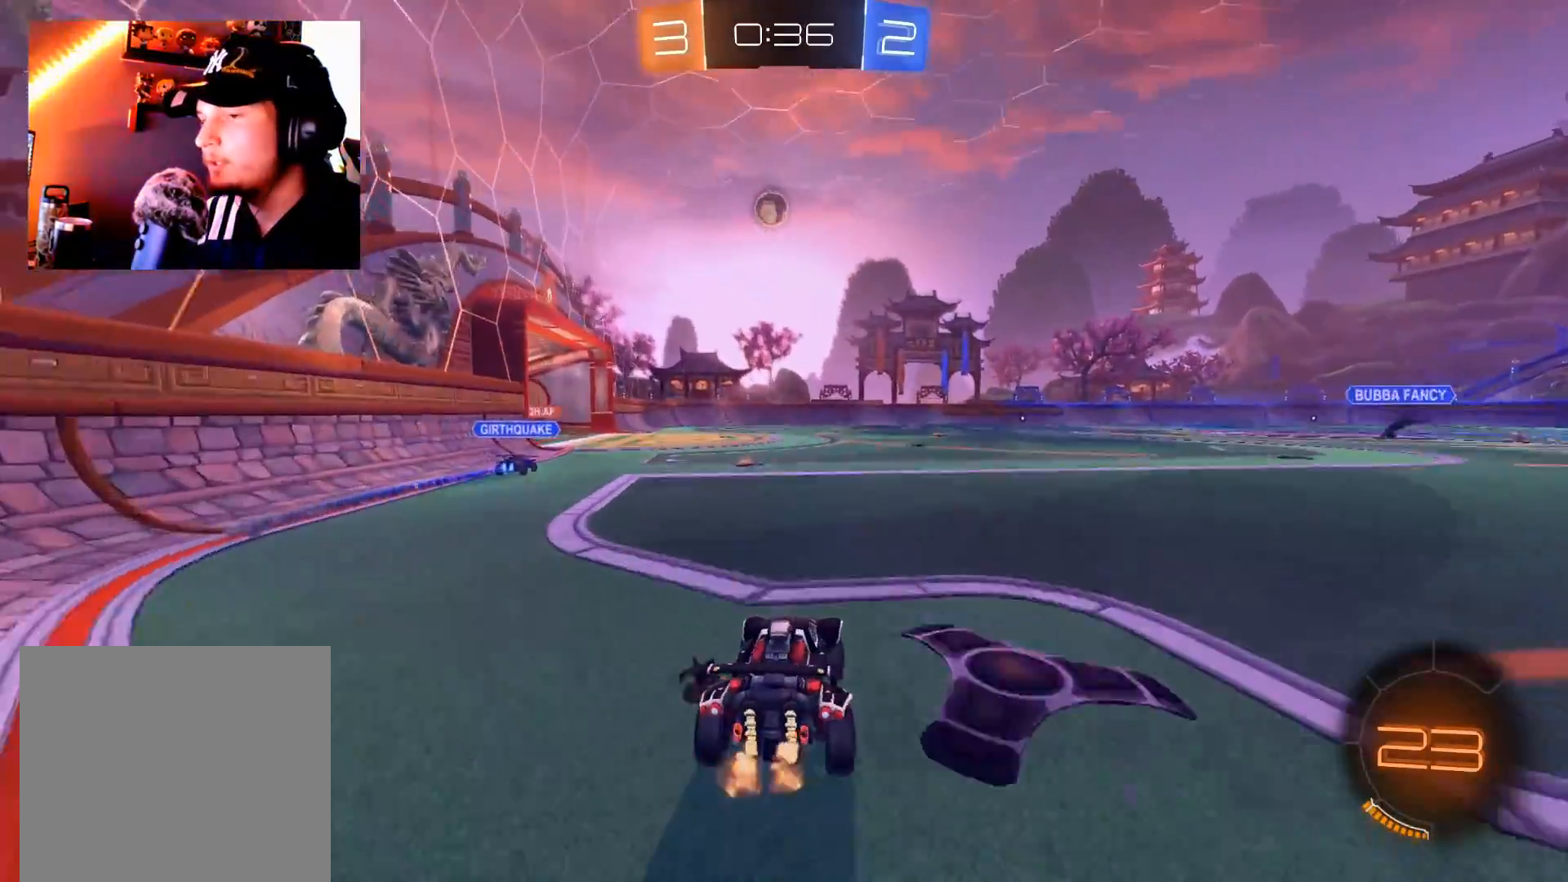
{"buttons": ["R2"], "left_stick": "center", "right_stick": "center", "events": [[67, "left_stick", "down-left"], [234, "left_stick", "center"]]}
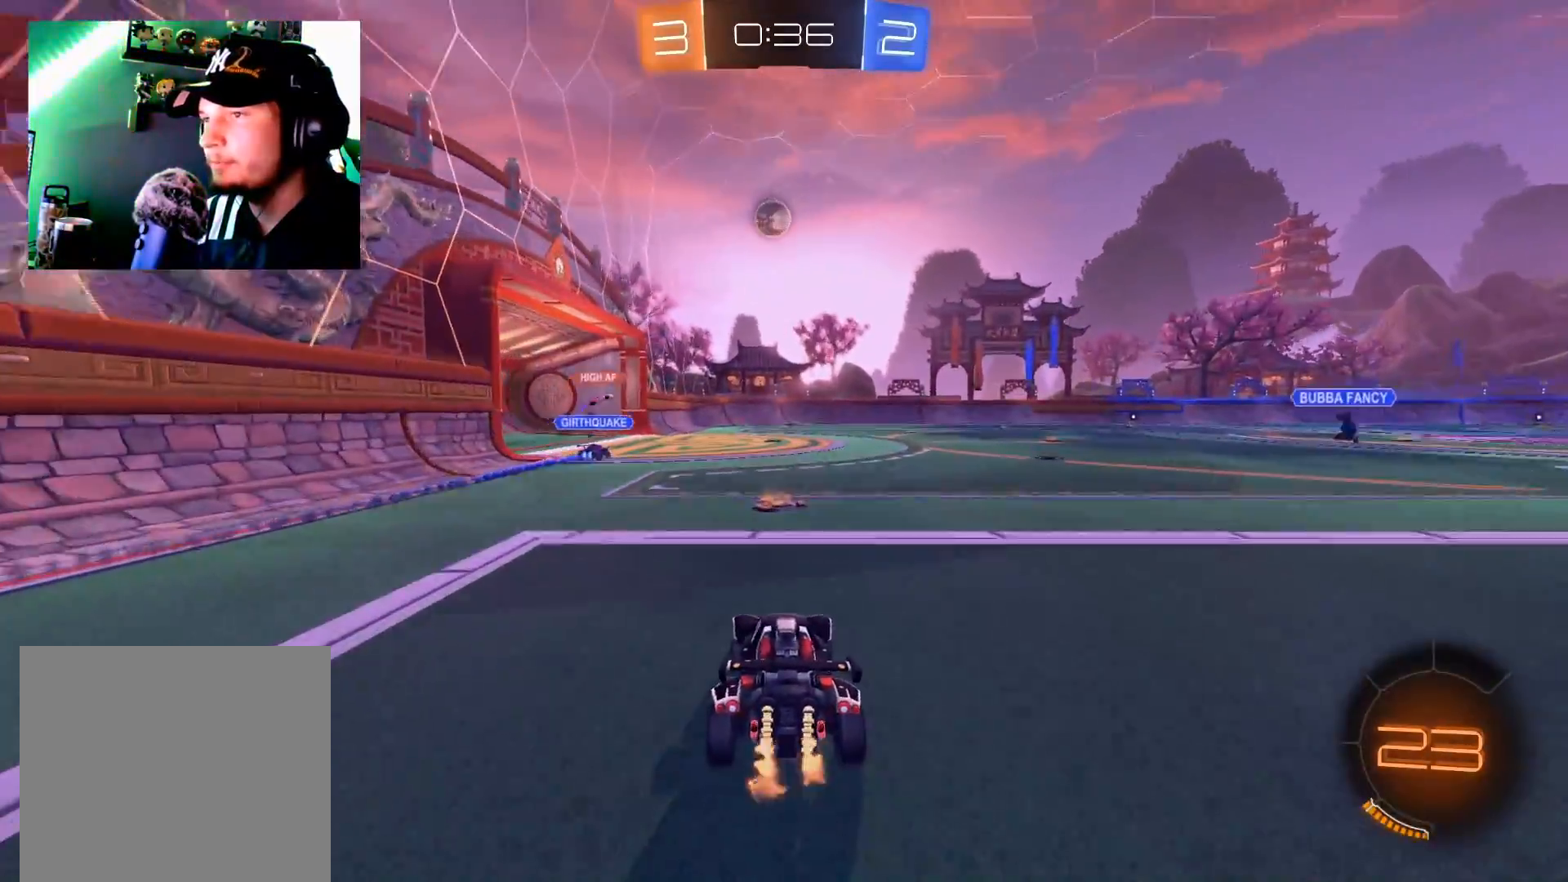
{"buttons": ["R2"], "left_stick": "center", "right_stick": "center", "events": [[250, "left_stick", "left"], [400, "left_stick", "center"]]}
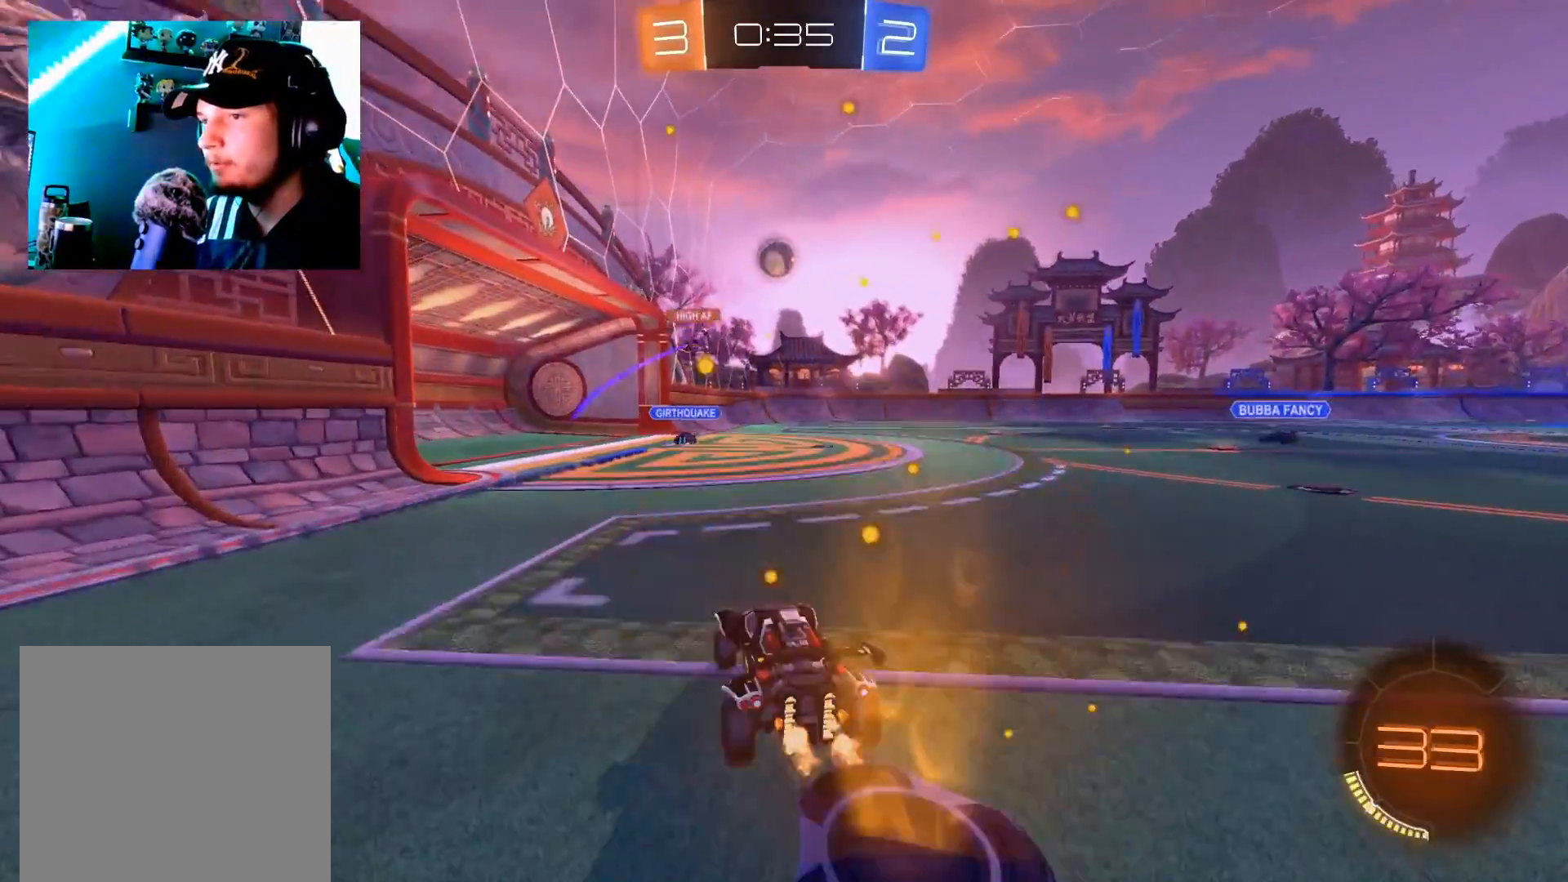
{"buttons": ["R2"], "left_stick": "left", "right_stick": "center", "events": [[134, "left_stick", "up-right"], [401, "left_stick", "left"]]}
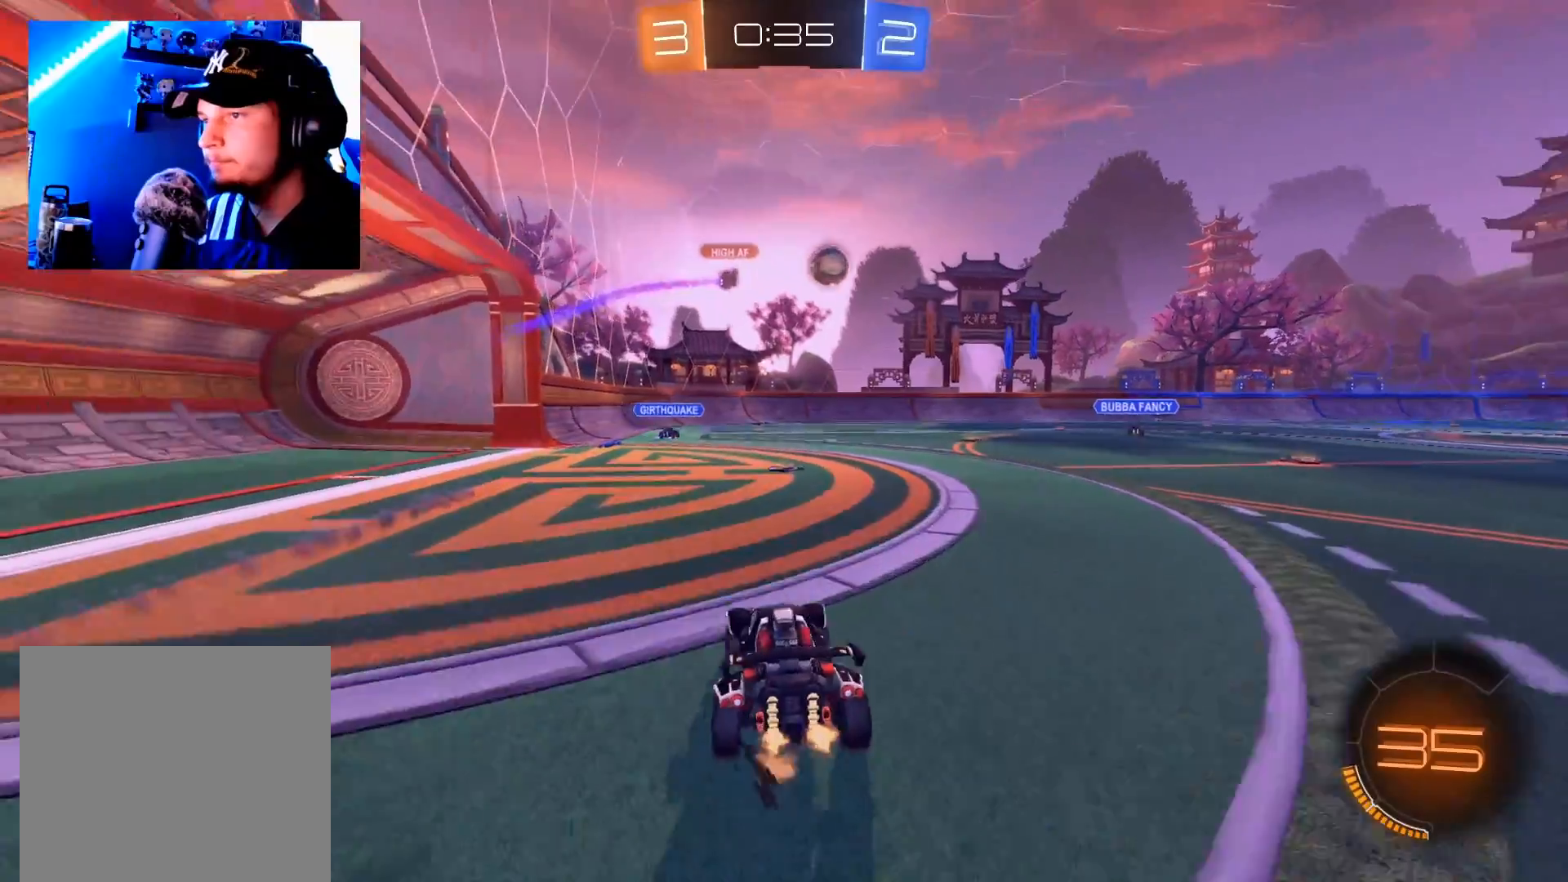
{"buttons": ["R2"], "left_stick": "center", "right_stick": "center", "events": [[100, "left_stick", "up-right"], [500, "left_stick", "center"]]}
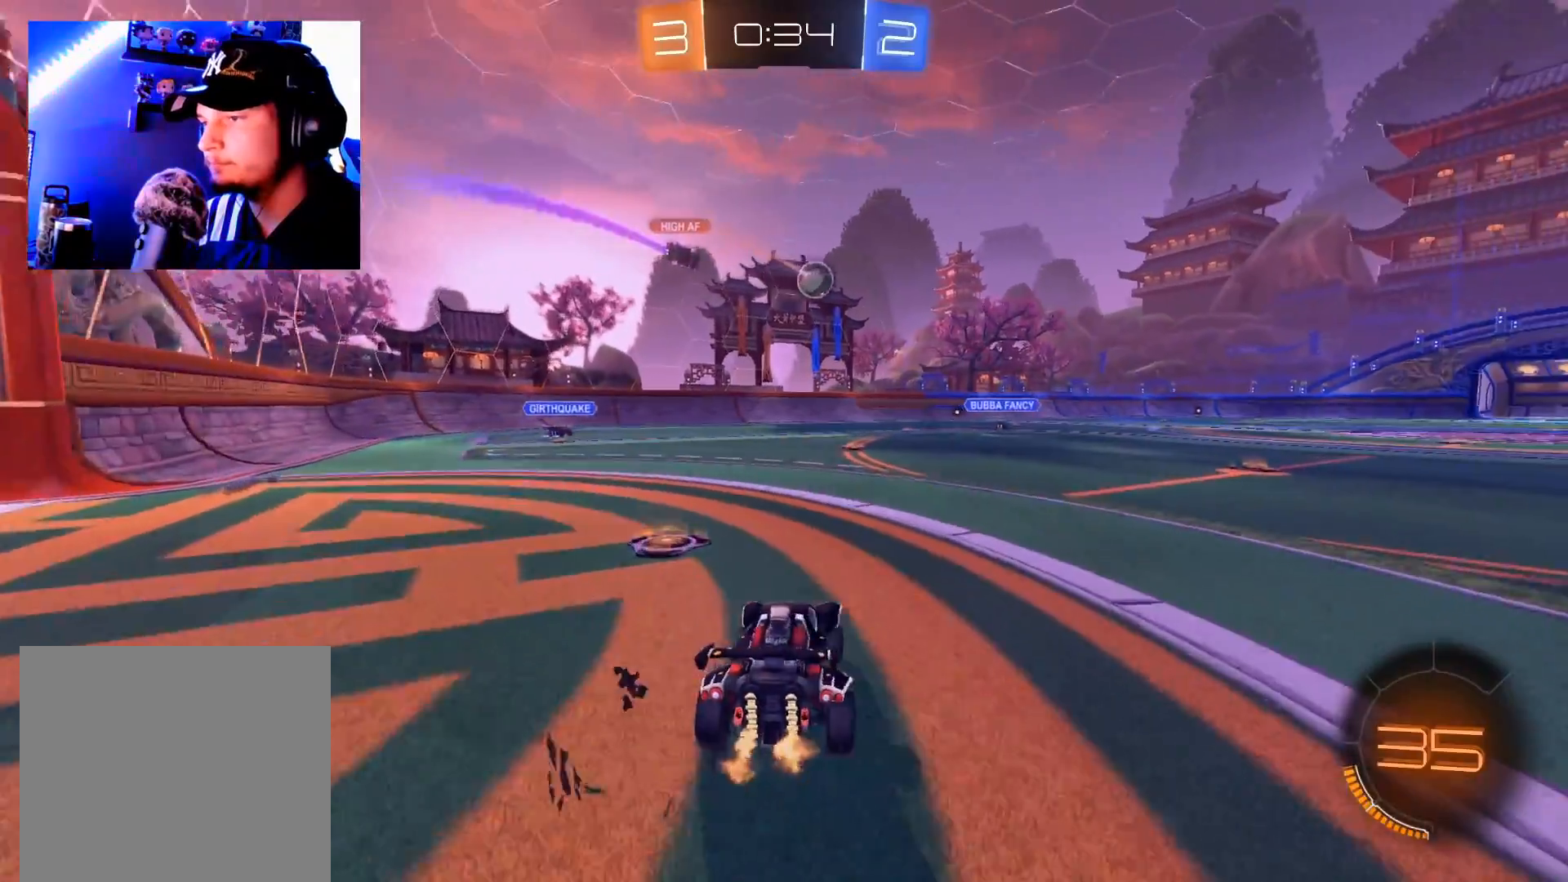
{"buttons": ["R2"], "left_stick": "up-right", "right_stick": "center", "events": [[34, "left_stick", "left"], [267, "left_stick", "right"], [317, "left_stick", "up-right"]]}
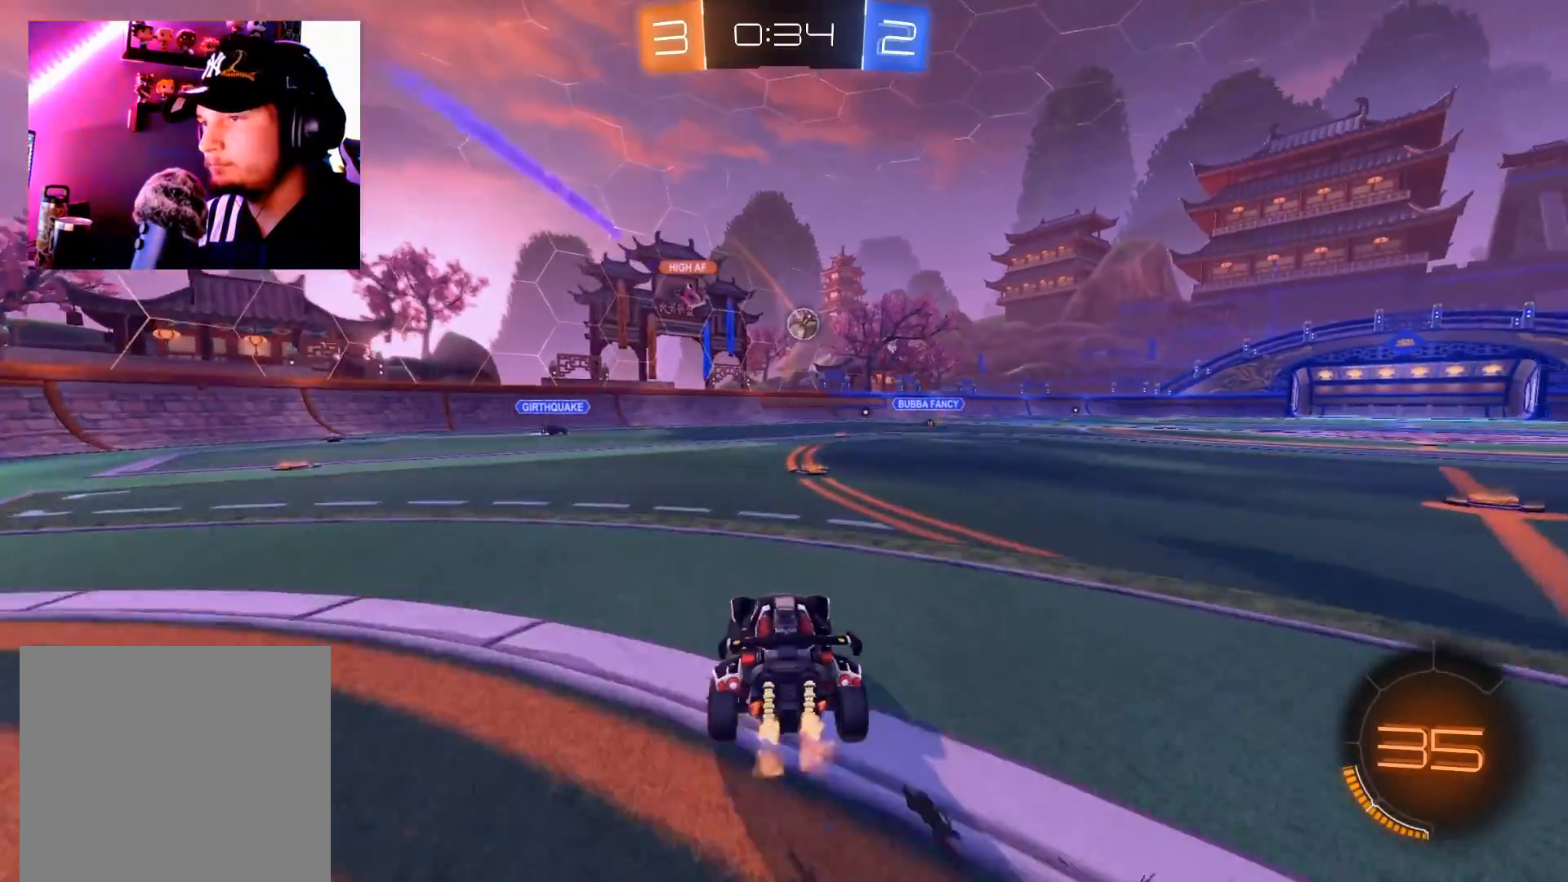
{"buttons": ["R2"], "left_stick": "left", "right_stick": "center", "events": [[100, "left_stick", "center"], [384, "left_stick", "left"]]}
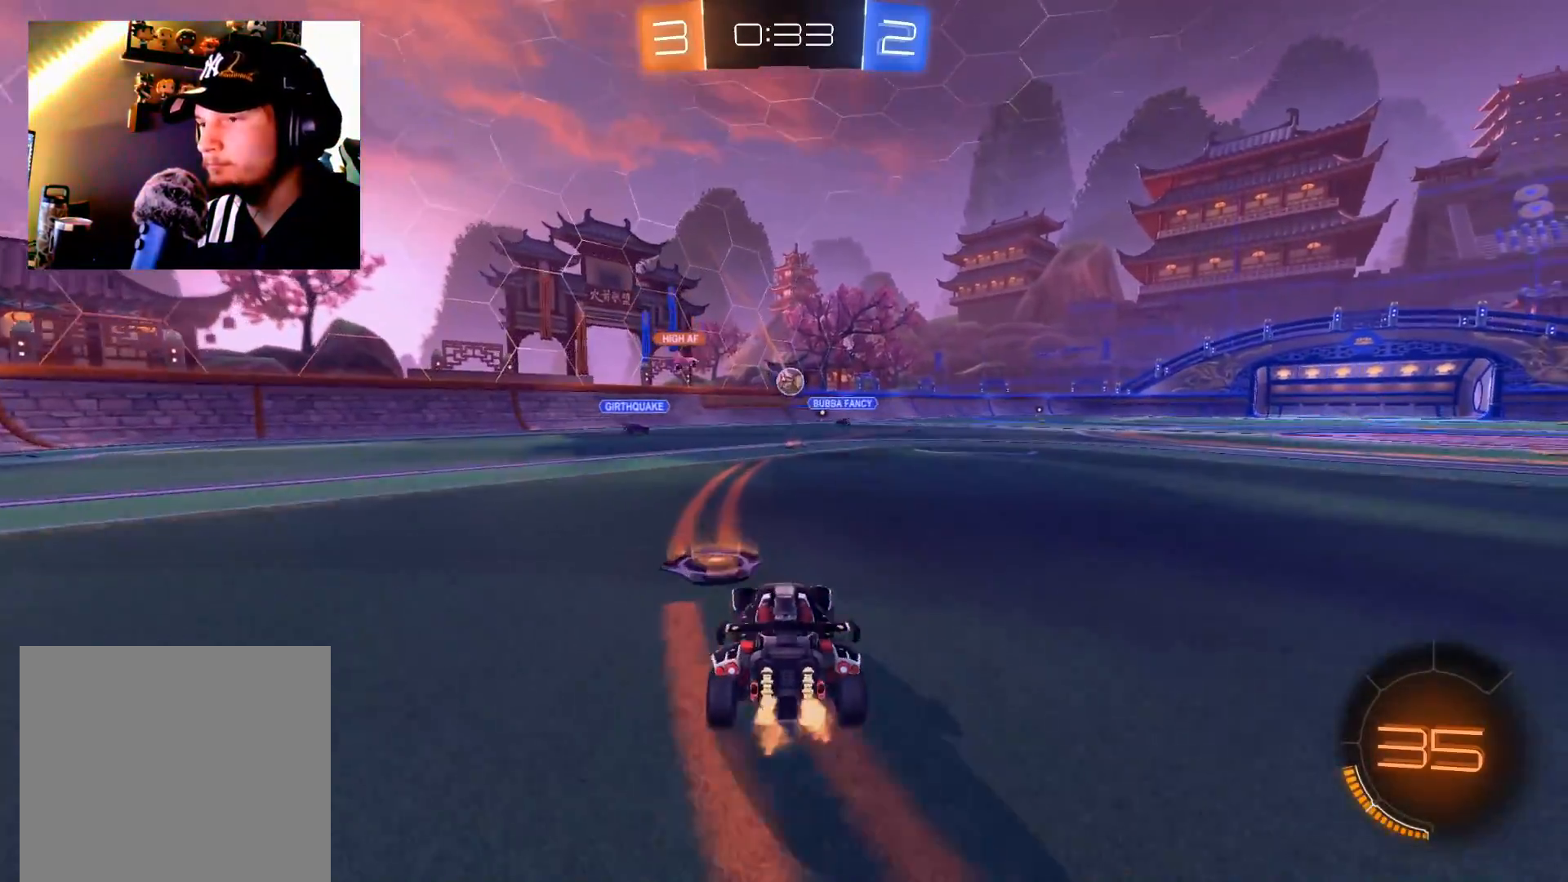
{"buttons": ["R2"], "left_stick": "down-left", "right_stick": "center", "events": [[434, "left_stick", "down-left"]]}
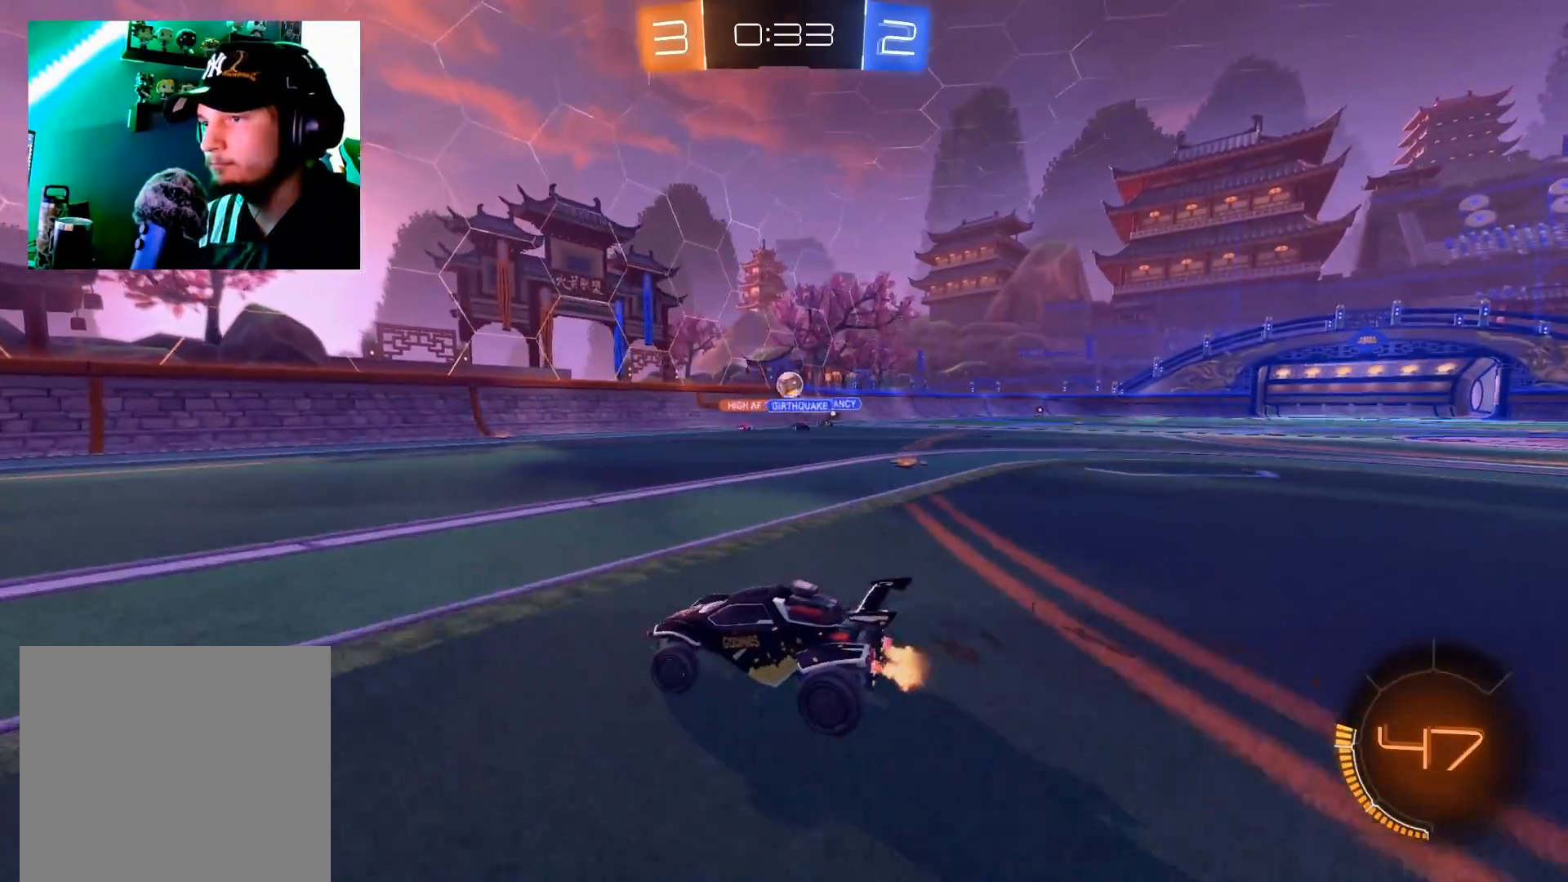
{"buttons": ["R2"], "left_stick": "up-right", "right_stick": "center", "events": [[167, "left_stick", "right"], [200, "X", "down"], [250, "left_stick", "up-right"], [283, "X", "up"]]}
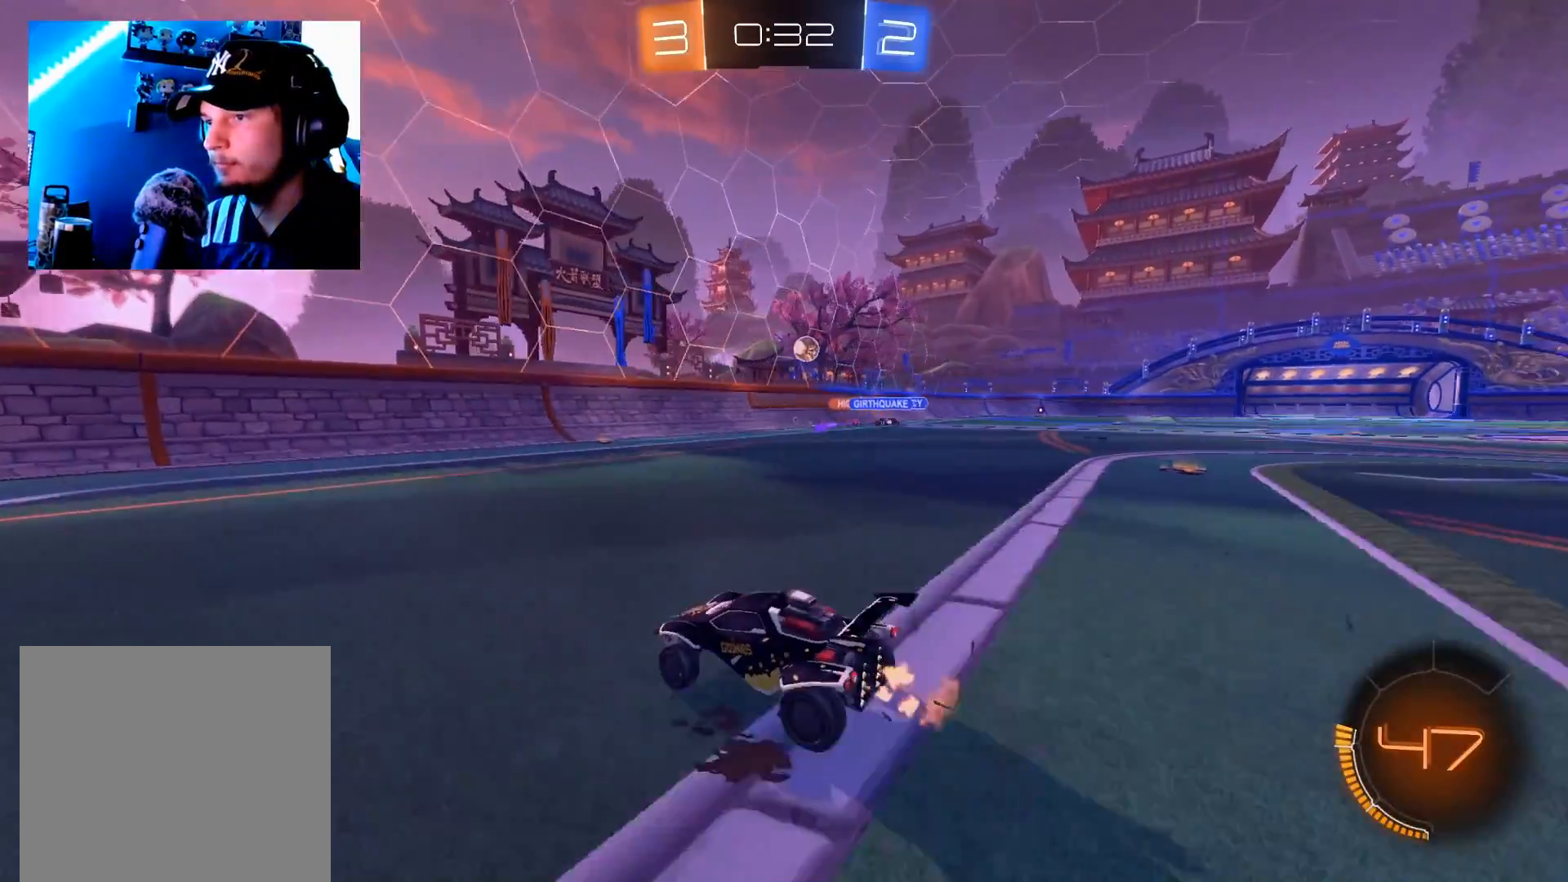
{"buttons": ["B", "R2"], "left_stick": "up-right", "right_stick": "center", "events": [[84, "X", "down"], [134, "X", "up"], [317, "B", "down"]]}
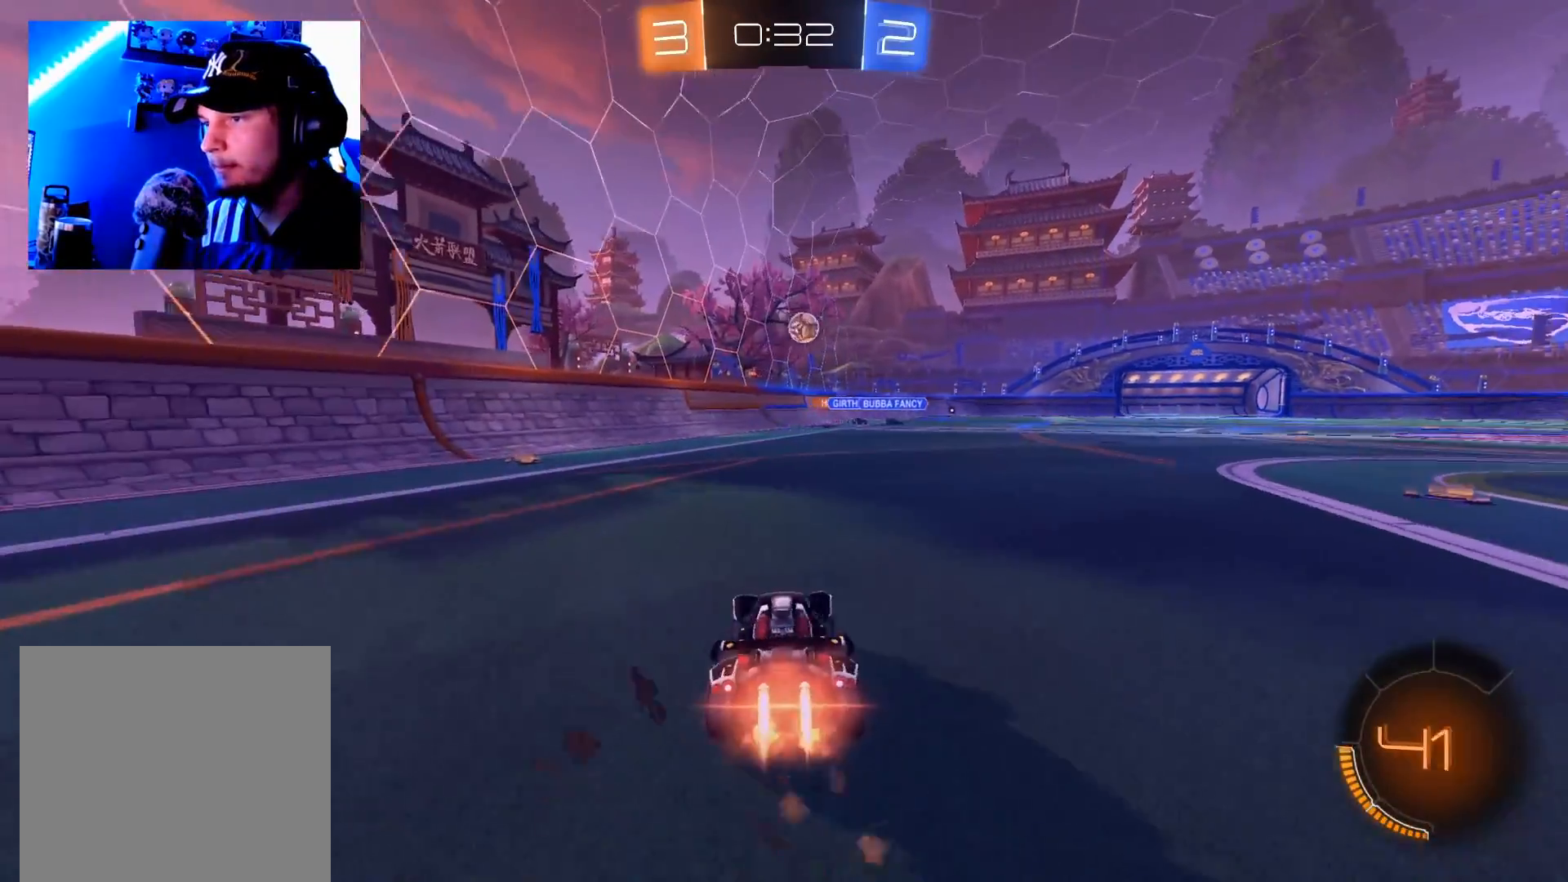
{"buttons": ["R2"], "left_stick": "right", "right_stick": "center", "events": [[117, "left_stick", "center"], [267, "left_stick", "right"], [300, "B", "up"], [417, "X", "down"], [484, "X", "up"]]}
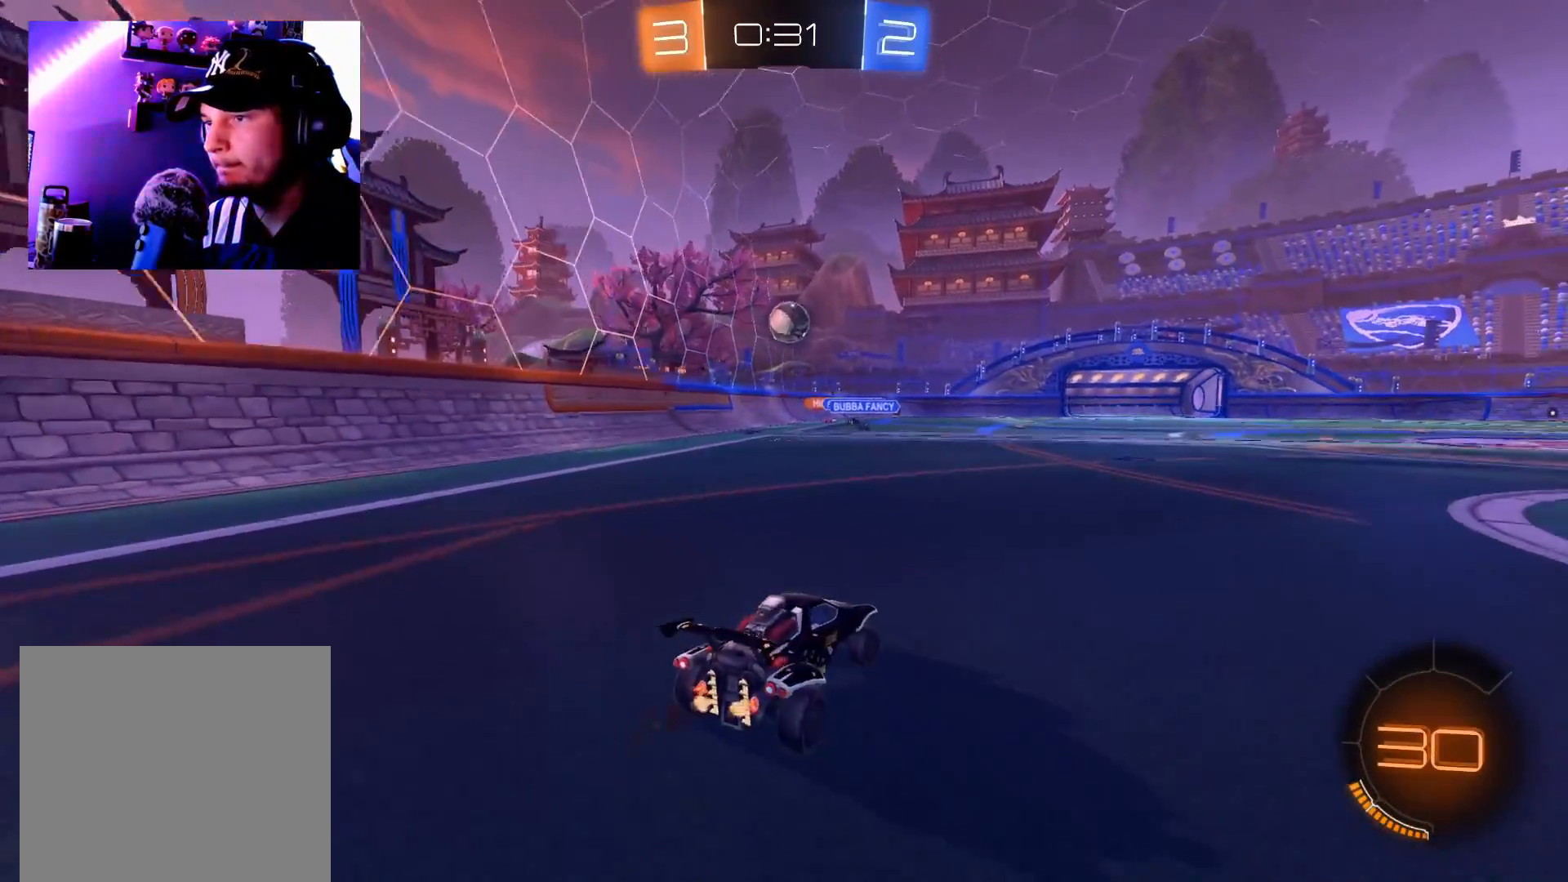
{"buttons": ["R2"], "left_stick": "right", "right_stick": "center", "events": [[134, "X", "down"], [217, "X", "up"]]}
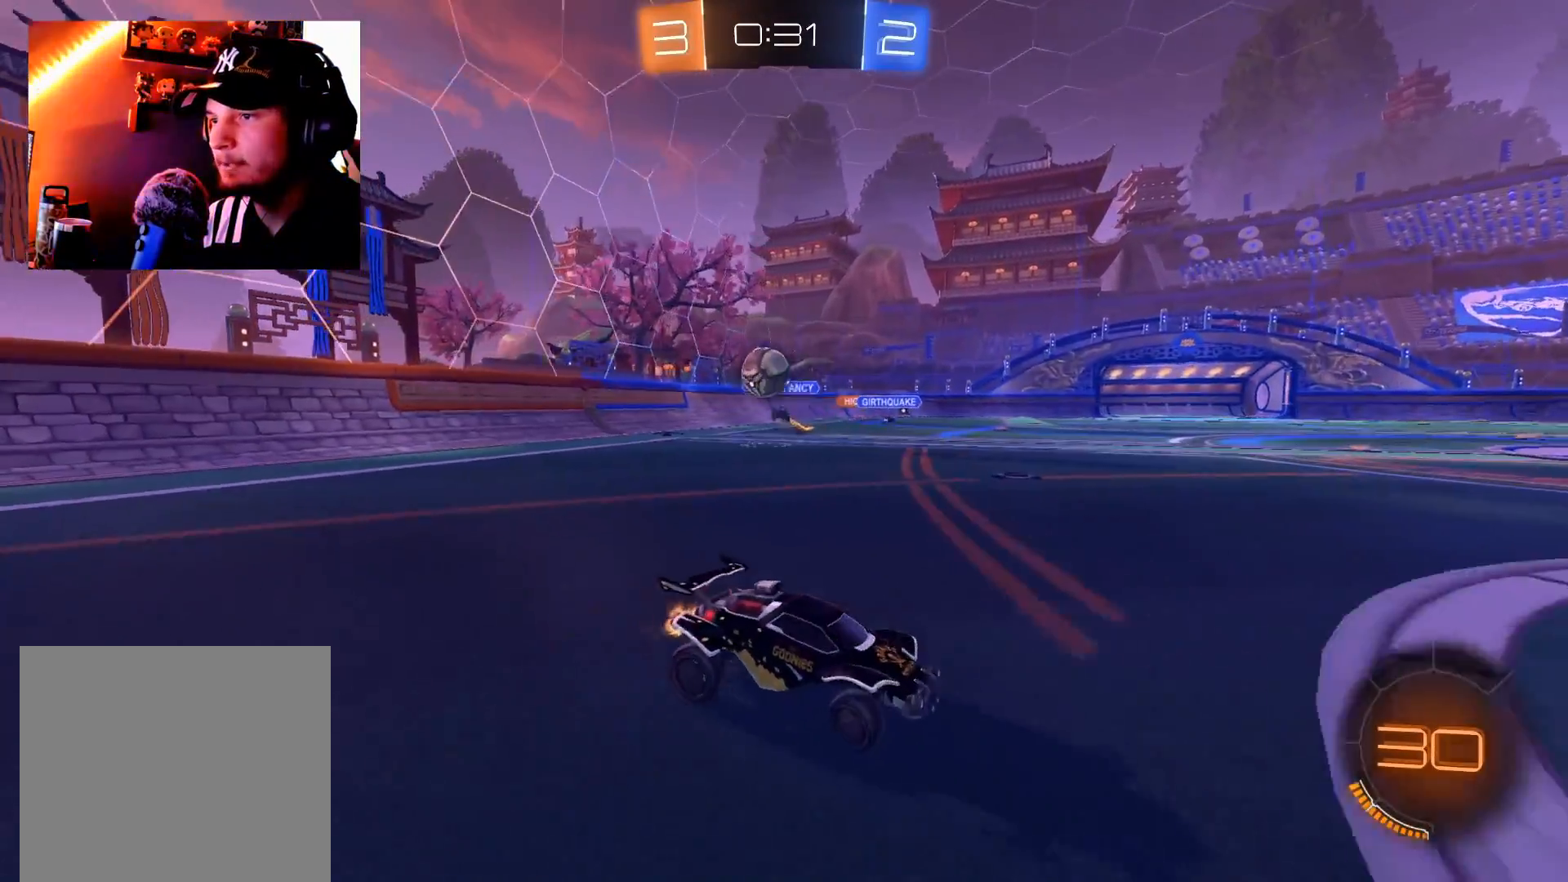
{"buttons": ["R2"], "left_stick": "right", "right_stick": "center", "events": []}
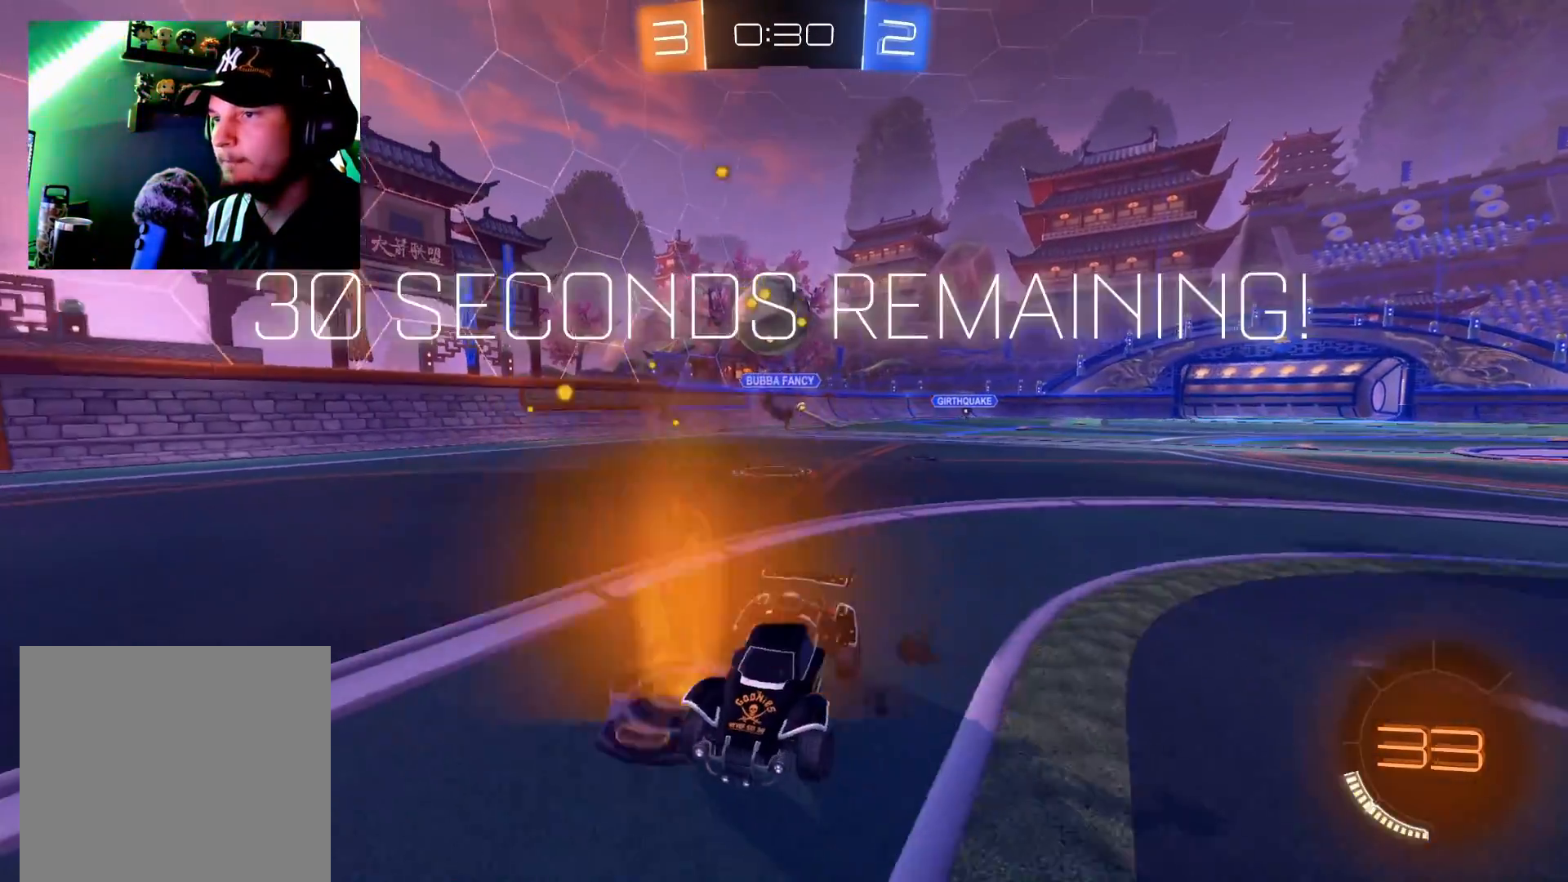
{"buttons": ["B", "R2"], "left_stick": "down", "right_stick": "center", "events": [[34, "left_stick", "left"], [150, "A", "down"], [167, "left_stick", "center"], [217, "A", "up"], [267, "A", "down"], [351, "left_stick", "down"], [384, "A", "up"], [467, "B", "down"]]}
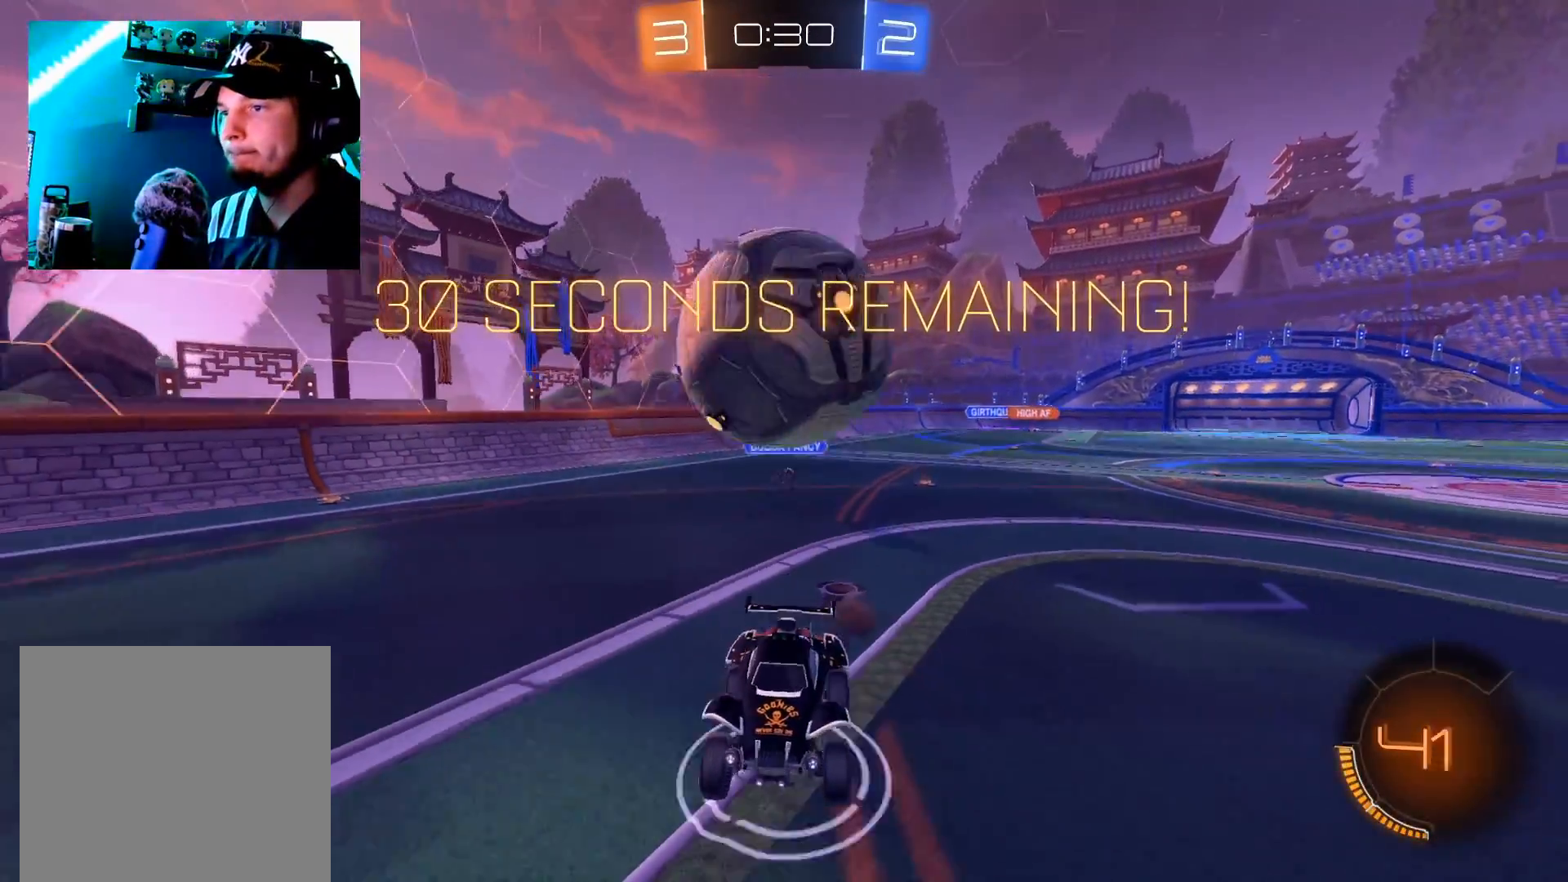
{"buttons": ["R2"], "left_stick": "down", "right_stick": "center", "events": [[334, "B", "up"]]}
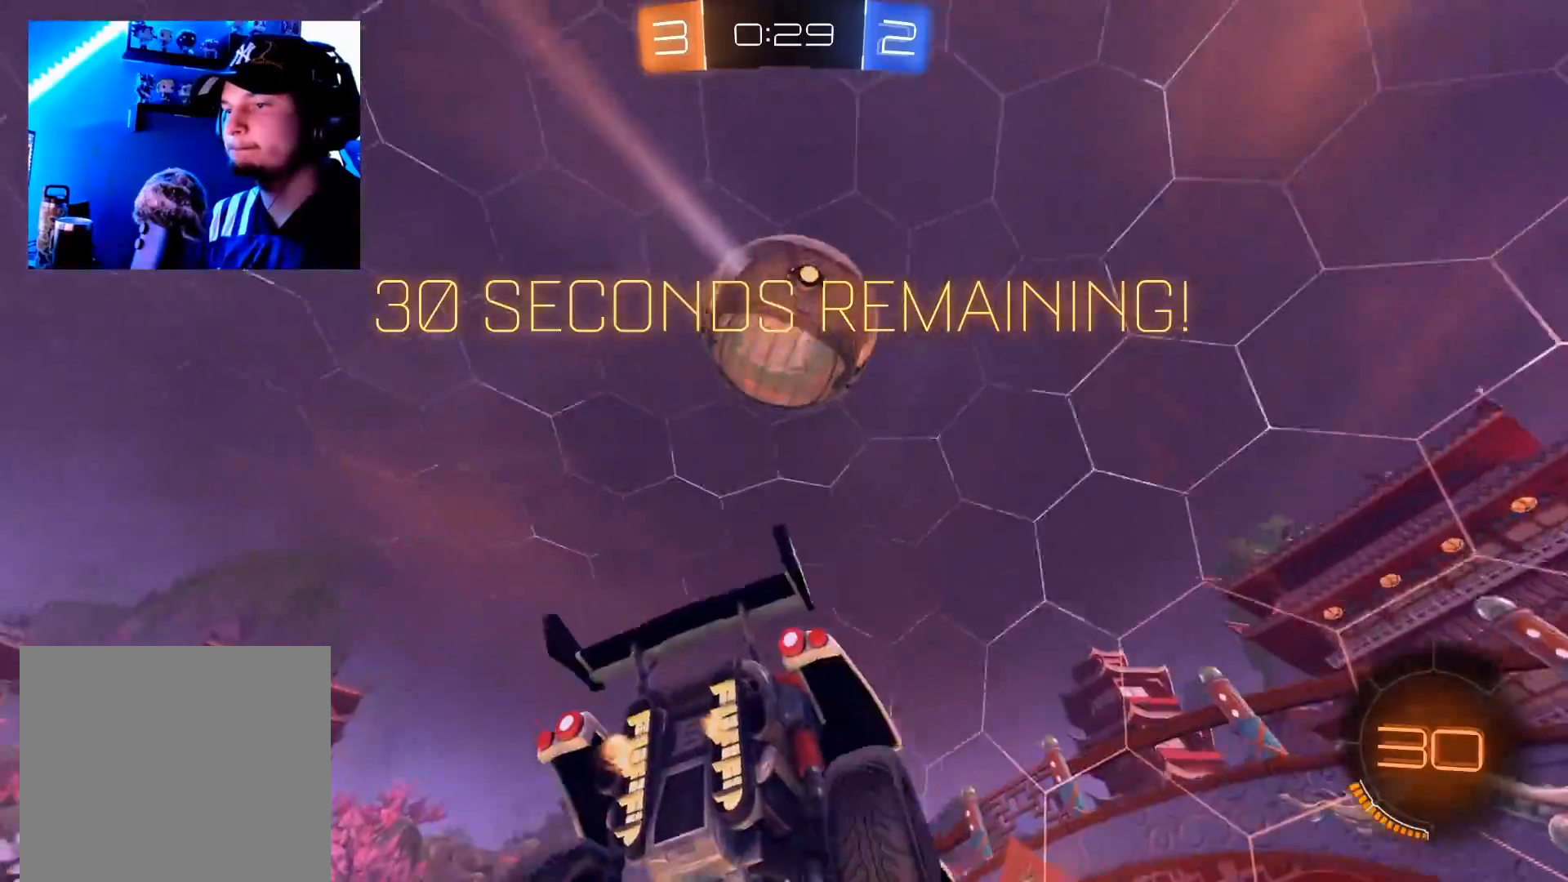
{"buttons": ["R2"], "left_stick": "up-right", "right_stick": "center", "events": [[67, "left_stick", "down-left"], [251, "left_stick", "center"], [334, "left_stick", "up-right"]]}
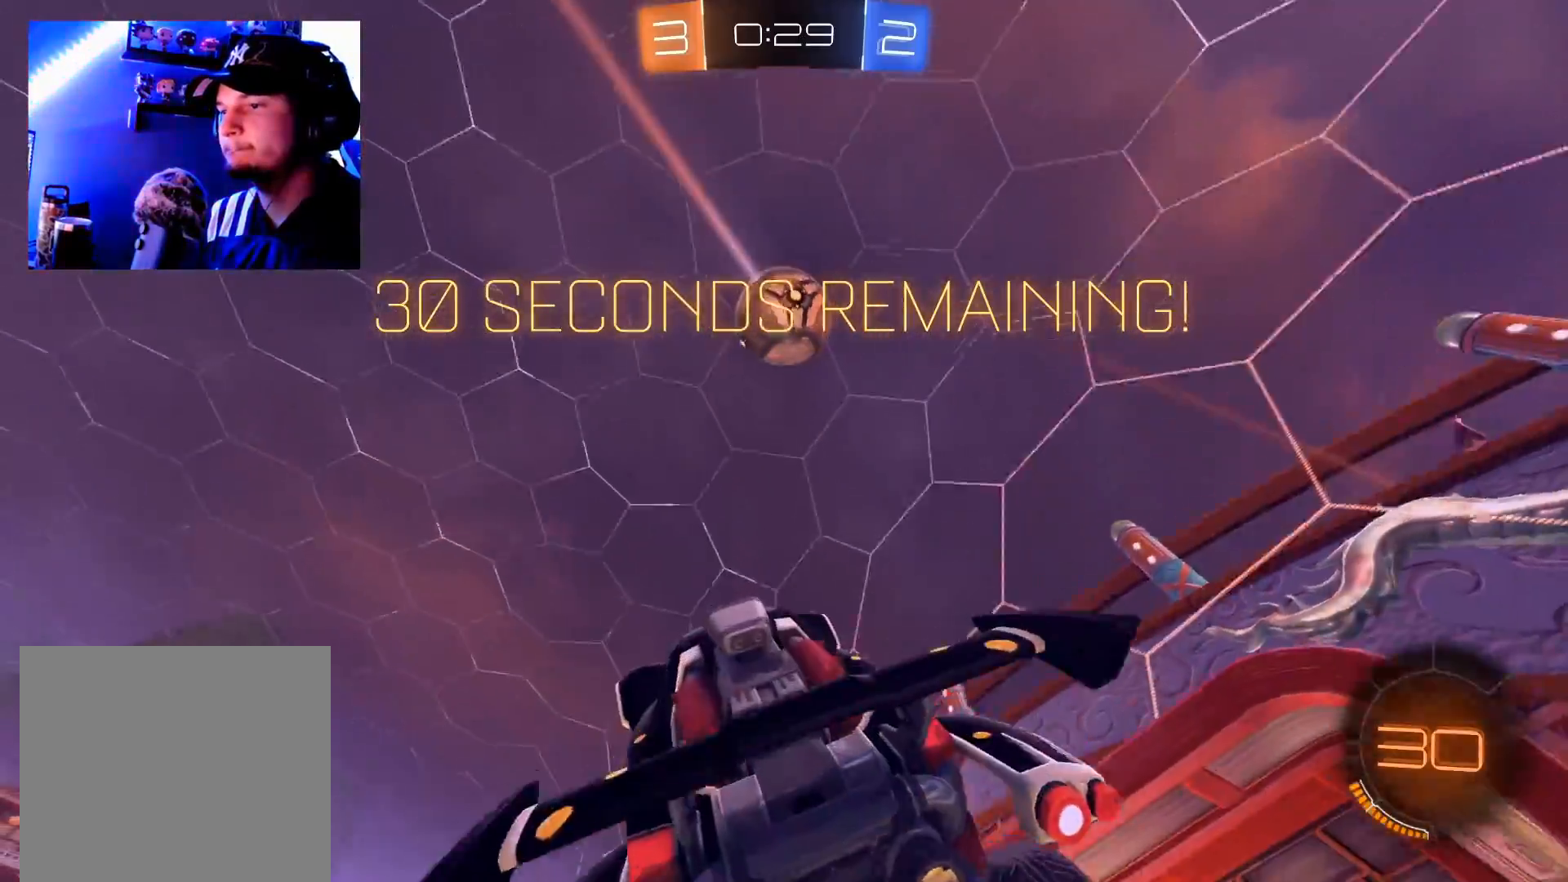
{"buttons": ["L2"], "left_stick": "down-left", "right_stick": "center", "events": [[117, "X", "down"], [117, "left_stick", "left"], [267, "left_stick", "center"], [350, "X", "up"], [367, "L2", "down"], [434, "left_stick", "down-left"], [450, "R2", "up"]]}
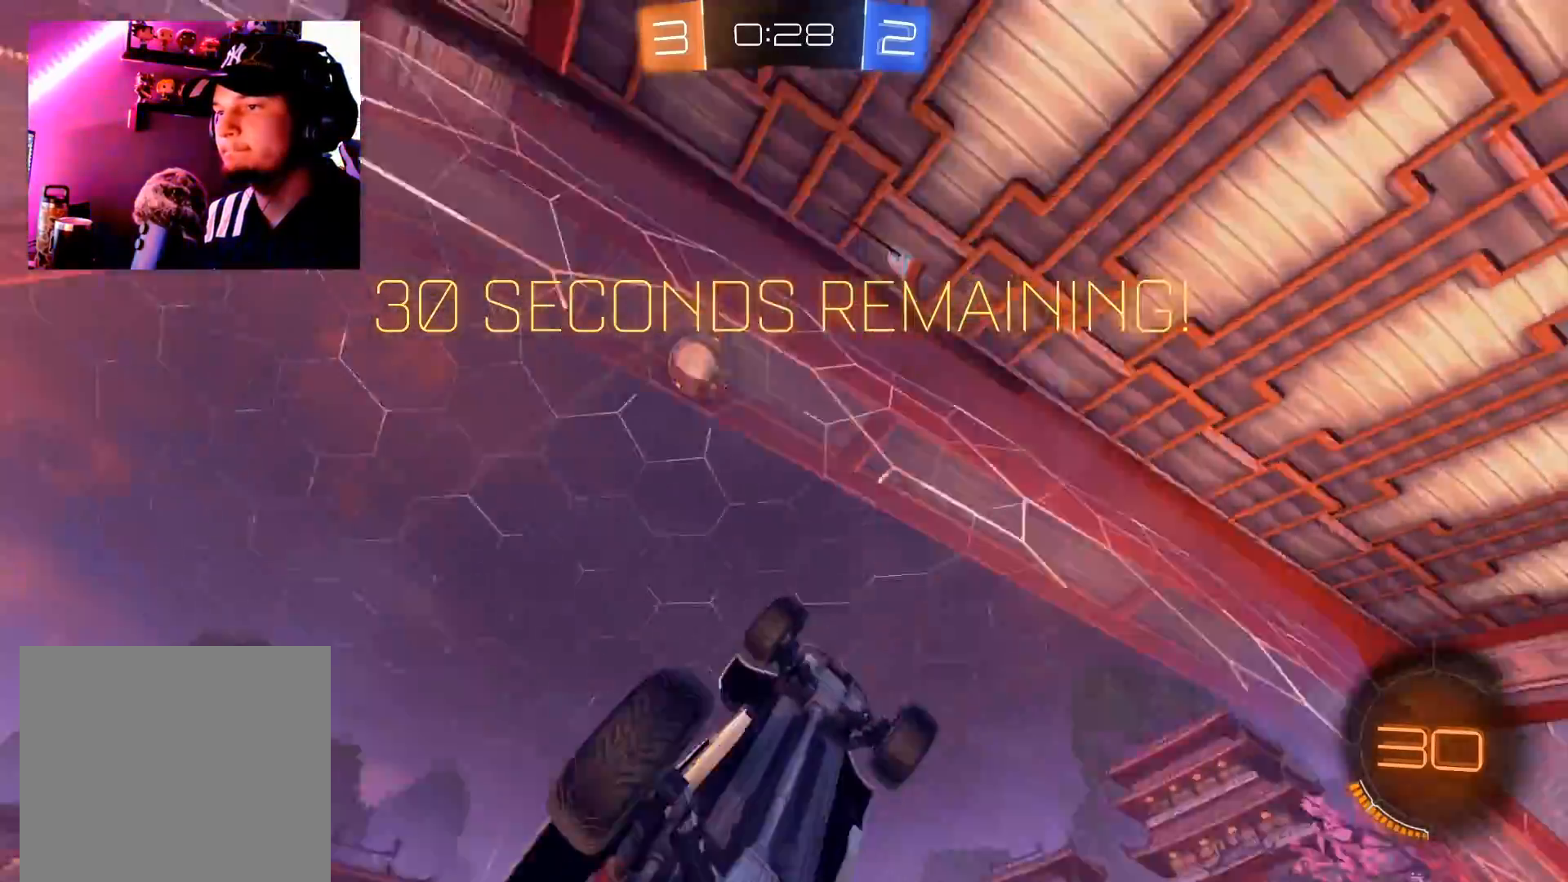
{"buttons": ["R2"], "left_stick": "left", "right_stick": "center", "events": [[284, "R2", "down"], [301, "left_stick", "center"], [351, "left_stick", "left"], [367, "L2", "up"]]}
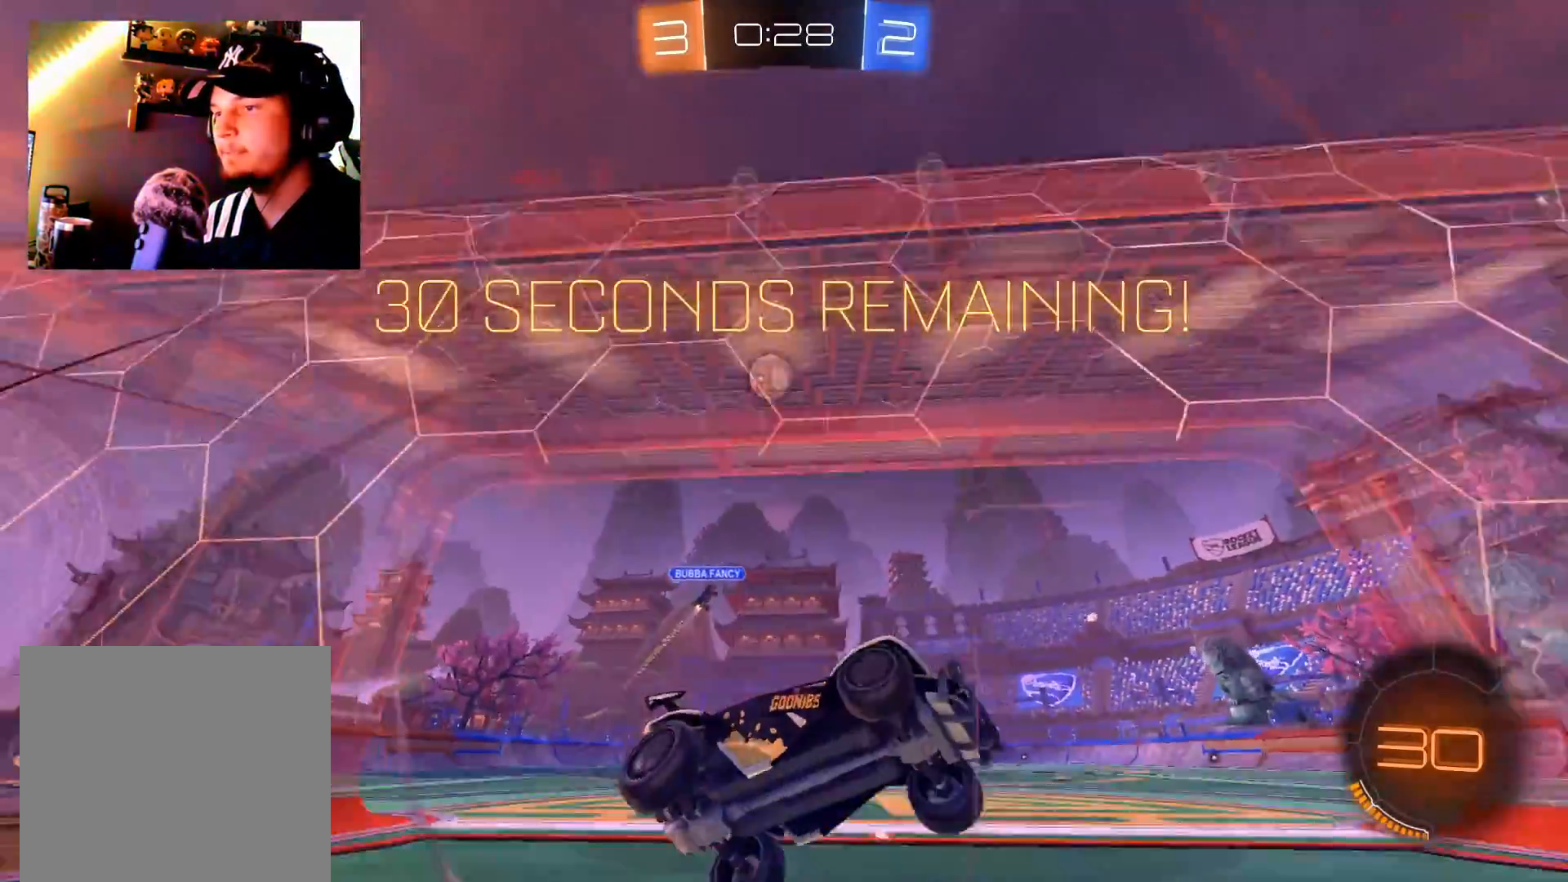
{"buttons": ["L2", "R2"], "left_stick": "down-left", "right_stick": "center", "events": [[217, "X", "down"], [283, "R2", "up"], [317, "X", "up"], [384, "L2", "down"], [467, "R2", "down"], [467, "left_stick", "down-left"]]}
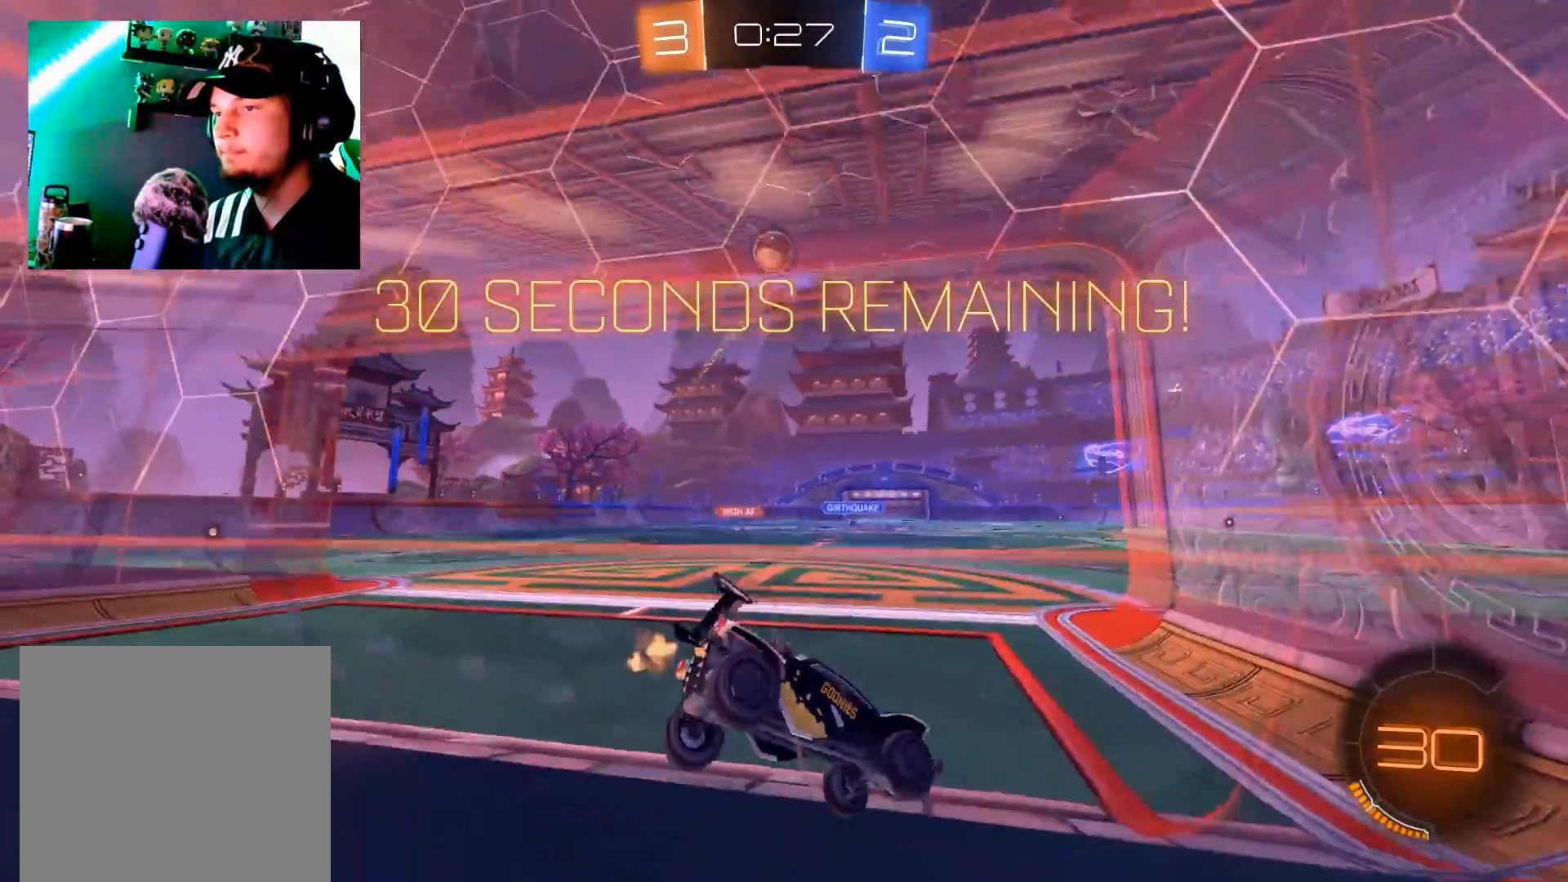
{"buttons": [], "left_stick": "down-left", "right_stick": "center", "events": [[50, "L2", "up"], [401, "R2", "up"]]}
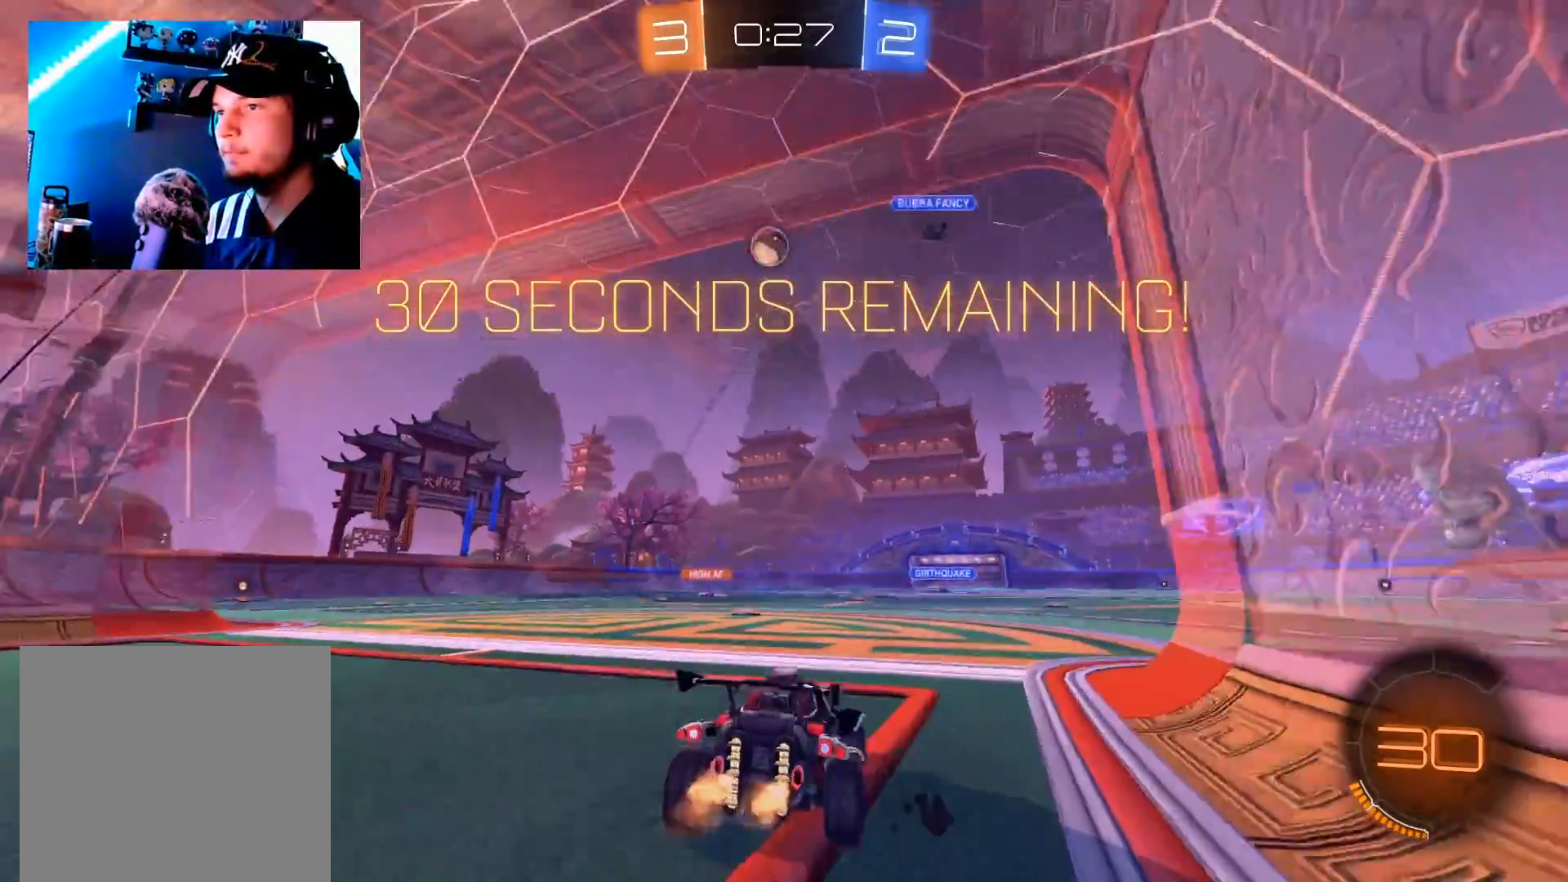
{"buttons": ["A", "R2"], "left_stick": "down", "right_stick": "center", "events": [[184, "R2", "down"], [200, "left_stick", "center"], [434, "left_stick", "down"], [484, "A", "down"]]}
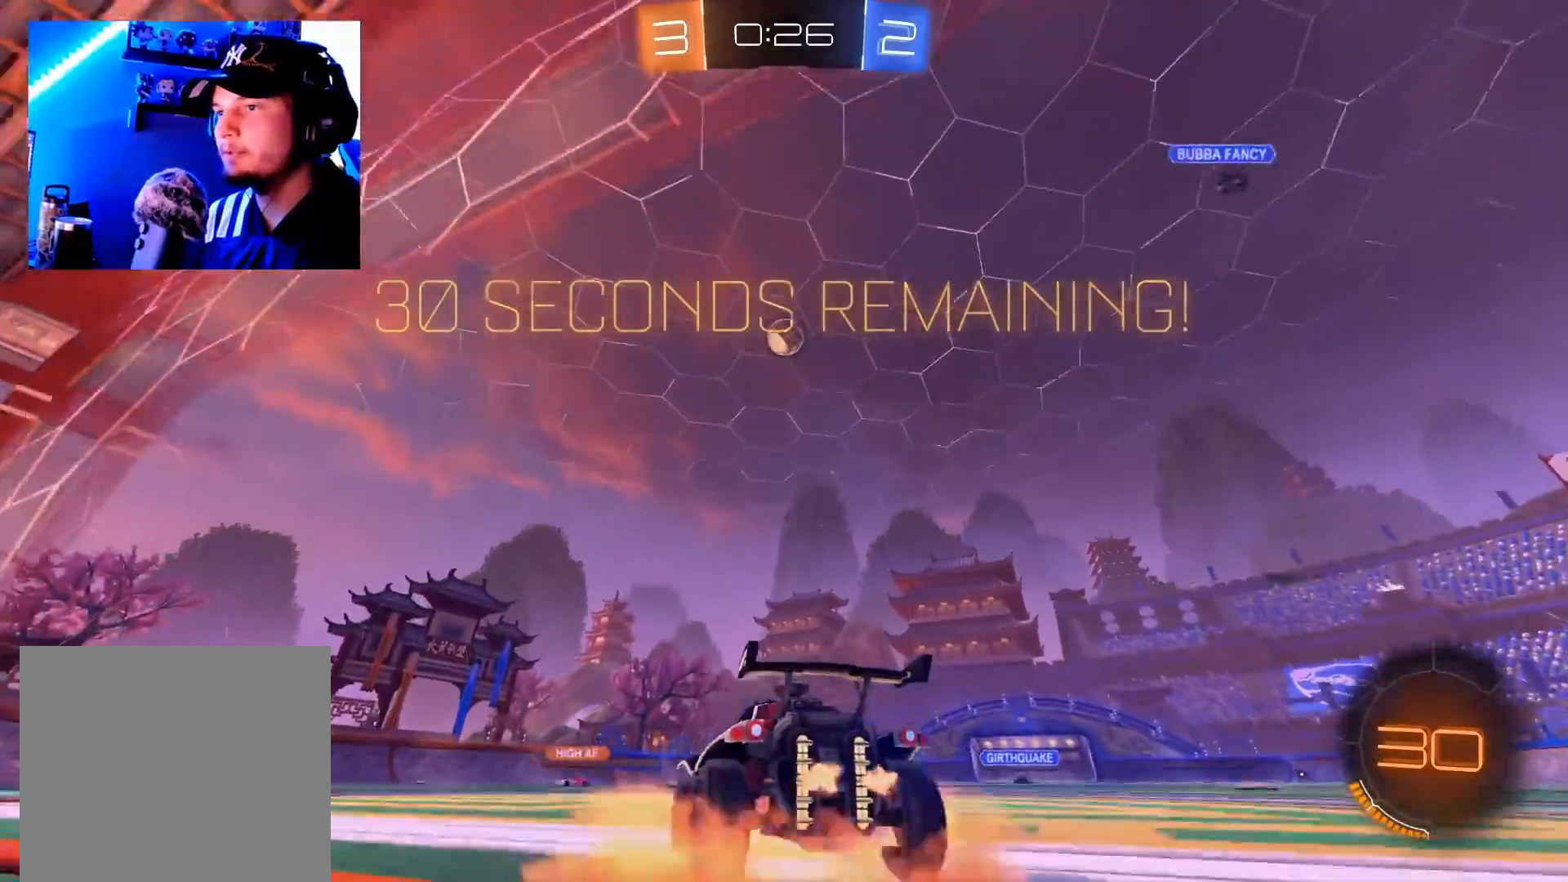
{"buttons": ["R2"], "left_stick": "center", "right_stick": "center", "events": [[166, "A", "up"], [217, "A", "down"], [233, "left_stick", "center"], [300, "left_stick", "down-right"], [350, "A", "up"], [433, "left_stick", "center"]]}
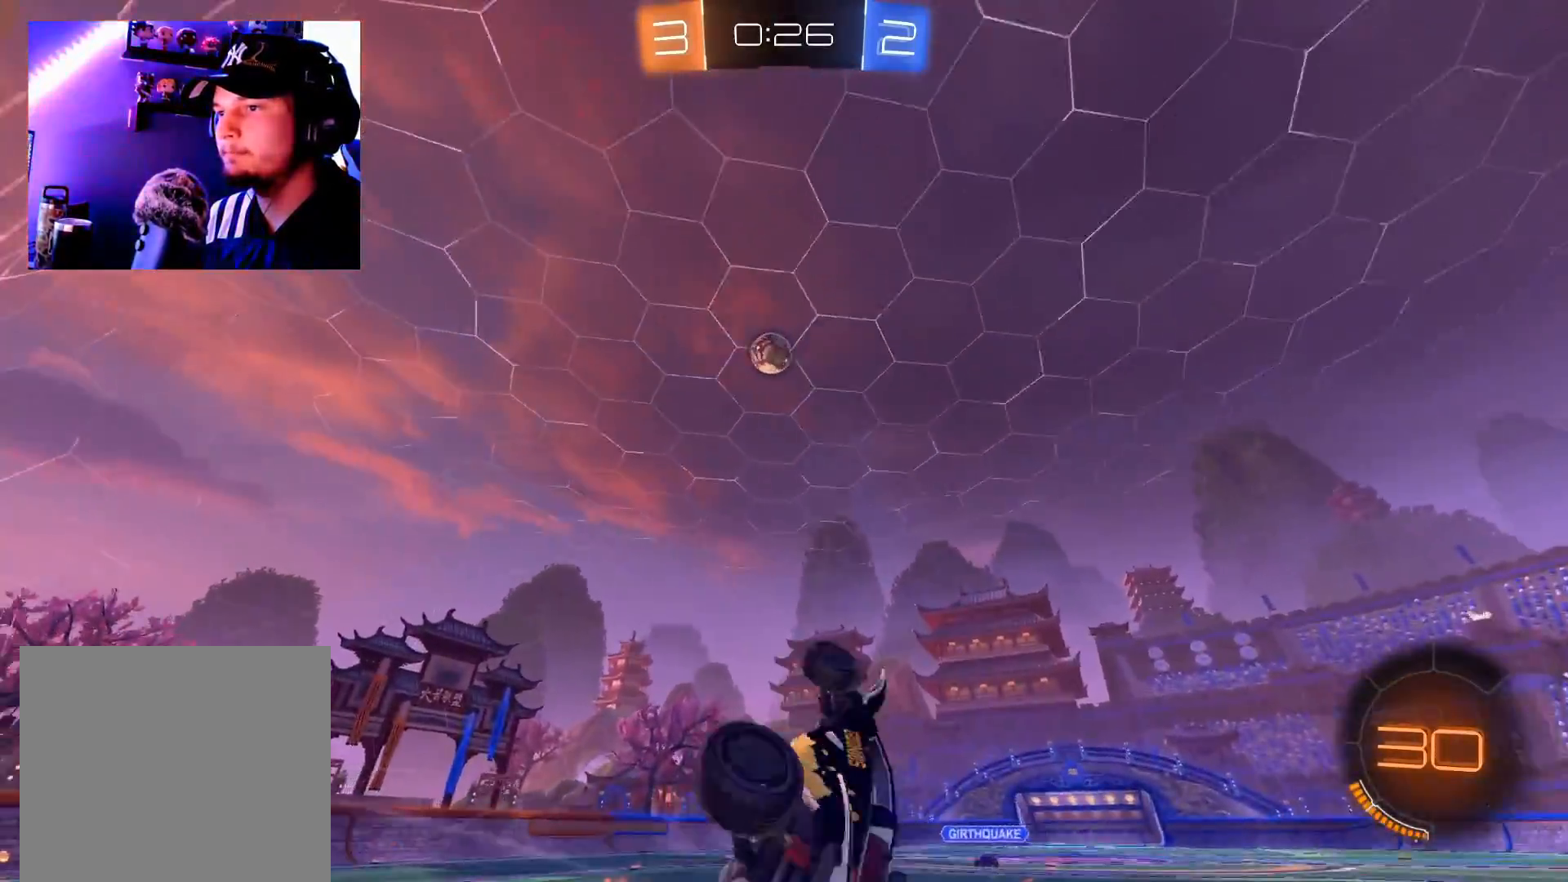
{"buttons": ["R2"], "left_stick": "down", "right_stick": "center", "events": [[367, "X", "down"], [384, "left_stick", "down"], [484, "X", "up"]]}
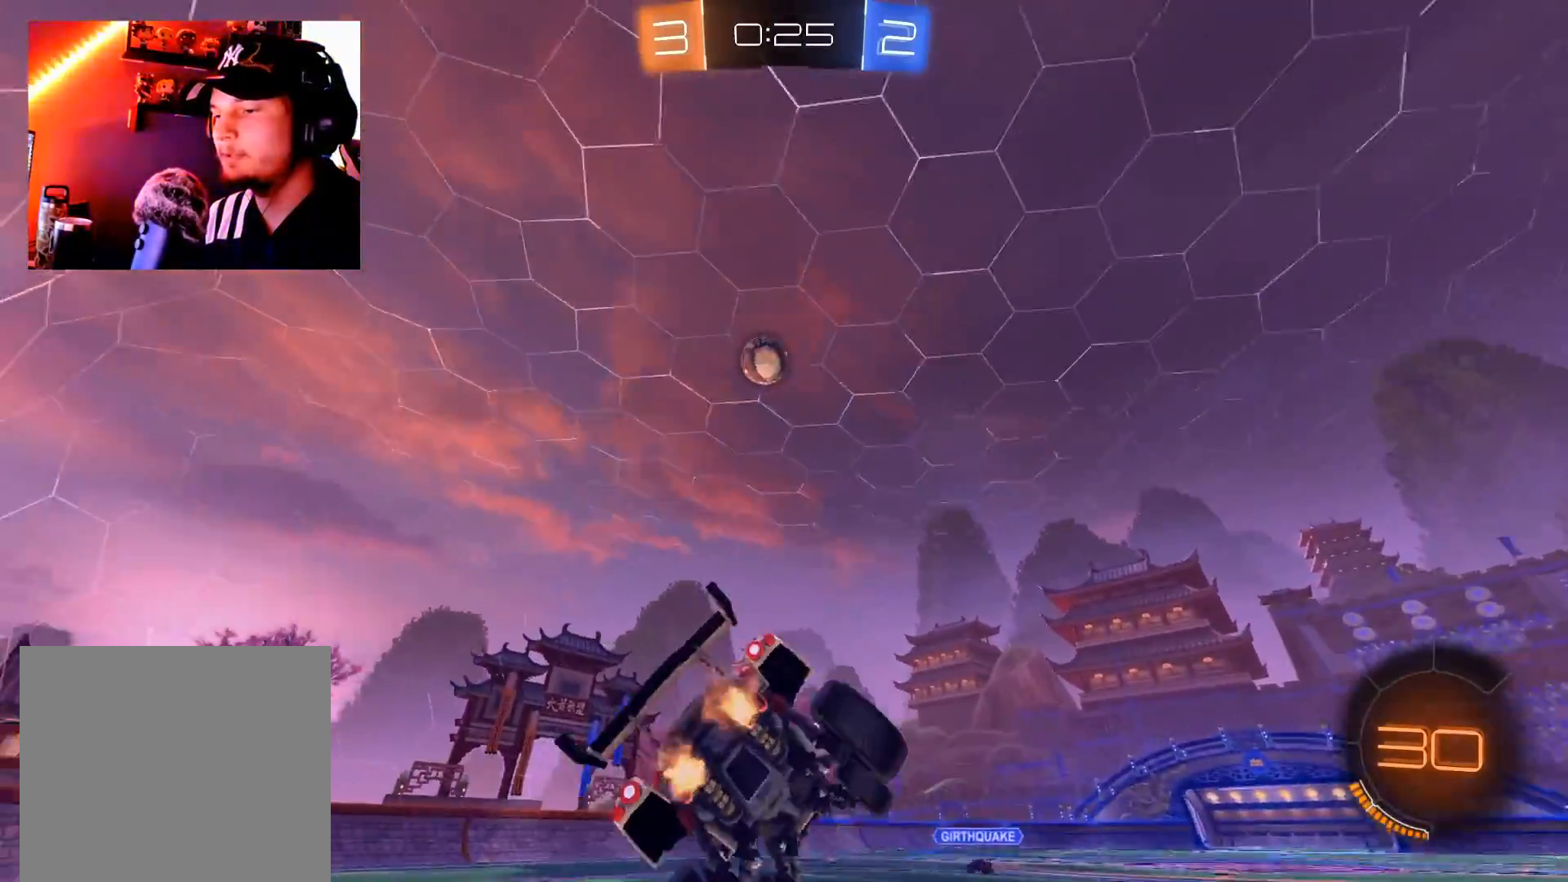
{"buttons": ["B", "R2"], "left_stick": "left", "right_stick": "center", "events": [[66, "left_stick", "right"], [150, "left_stick", "up"], [217, "left_stick", "center"], [350, "left_stick", "left"], [483, "B", "down"]]}
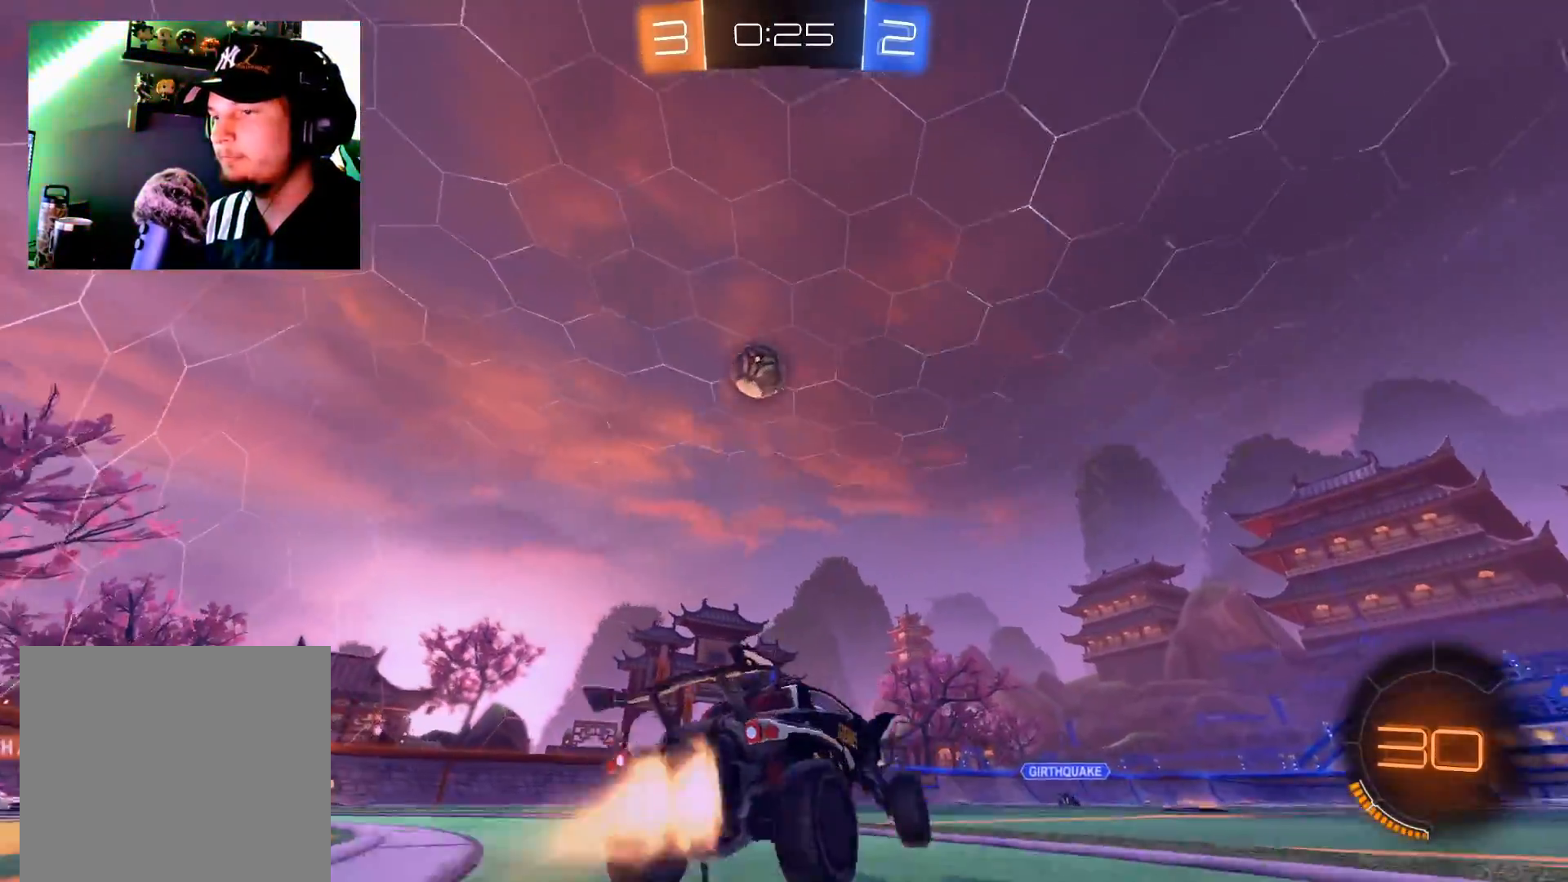
{"buttons": ["B", "R2"], "left_stick": "center", "right_stick": "center", "events": [[501, "left_stick", "center"]]}
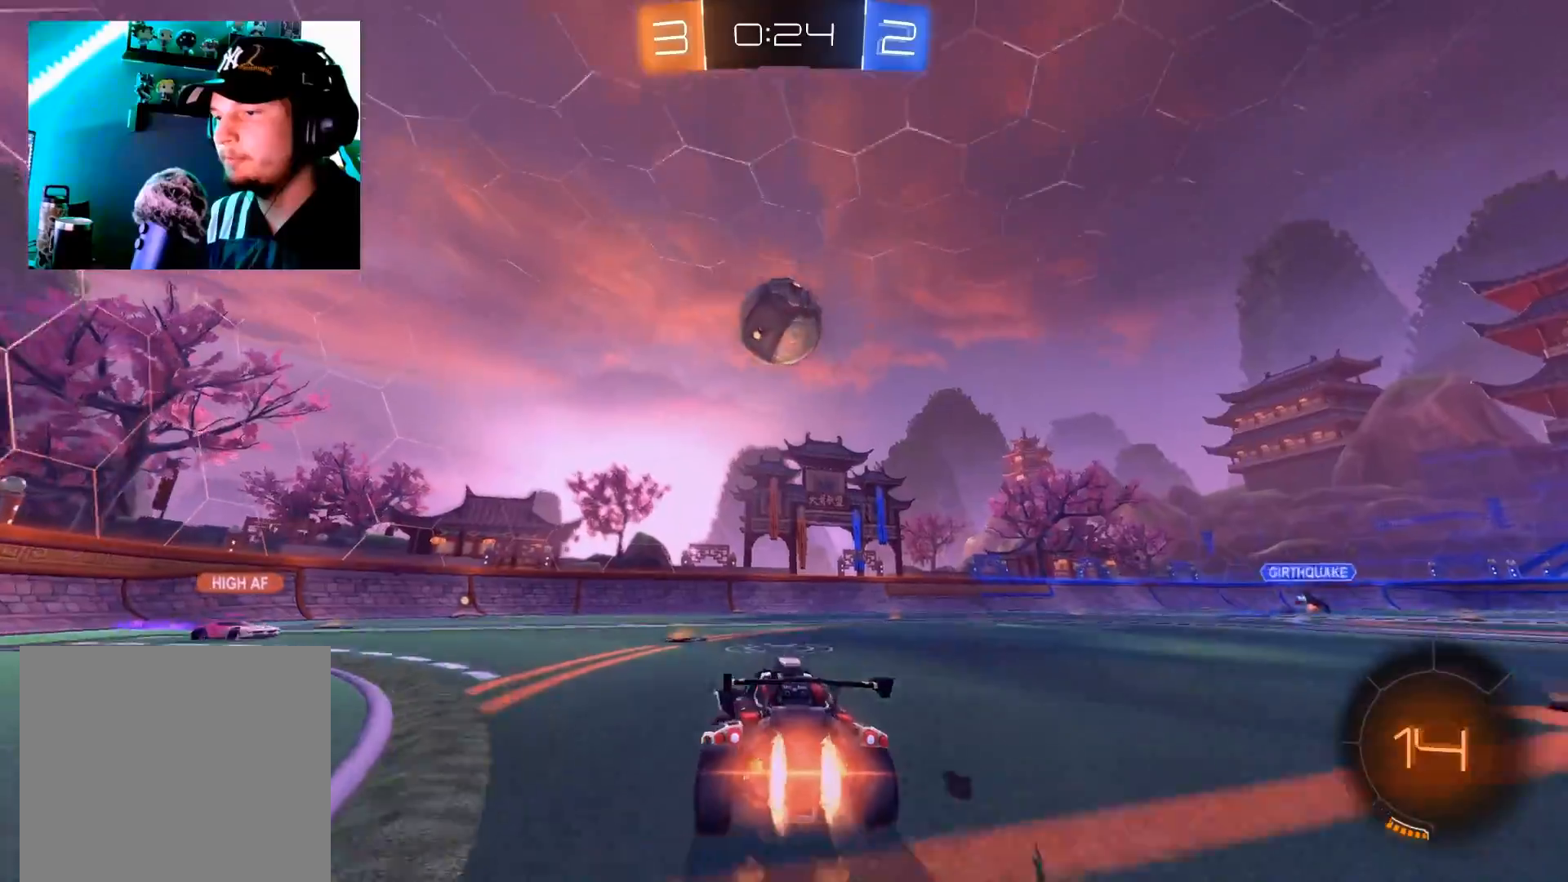
{"buttons": ["A", "R2"], "left_stick": "right", "right_stick": "center", "events": [[116, "left_stick", "right"], [217, "B", "up"], [300, "left_stick", "up-right"], [317, "A", "down"], [417, "A", "up"], [467, "A", "down"], [500, "left_stick", "right"]]}
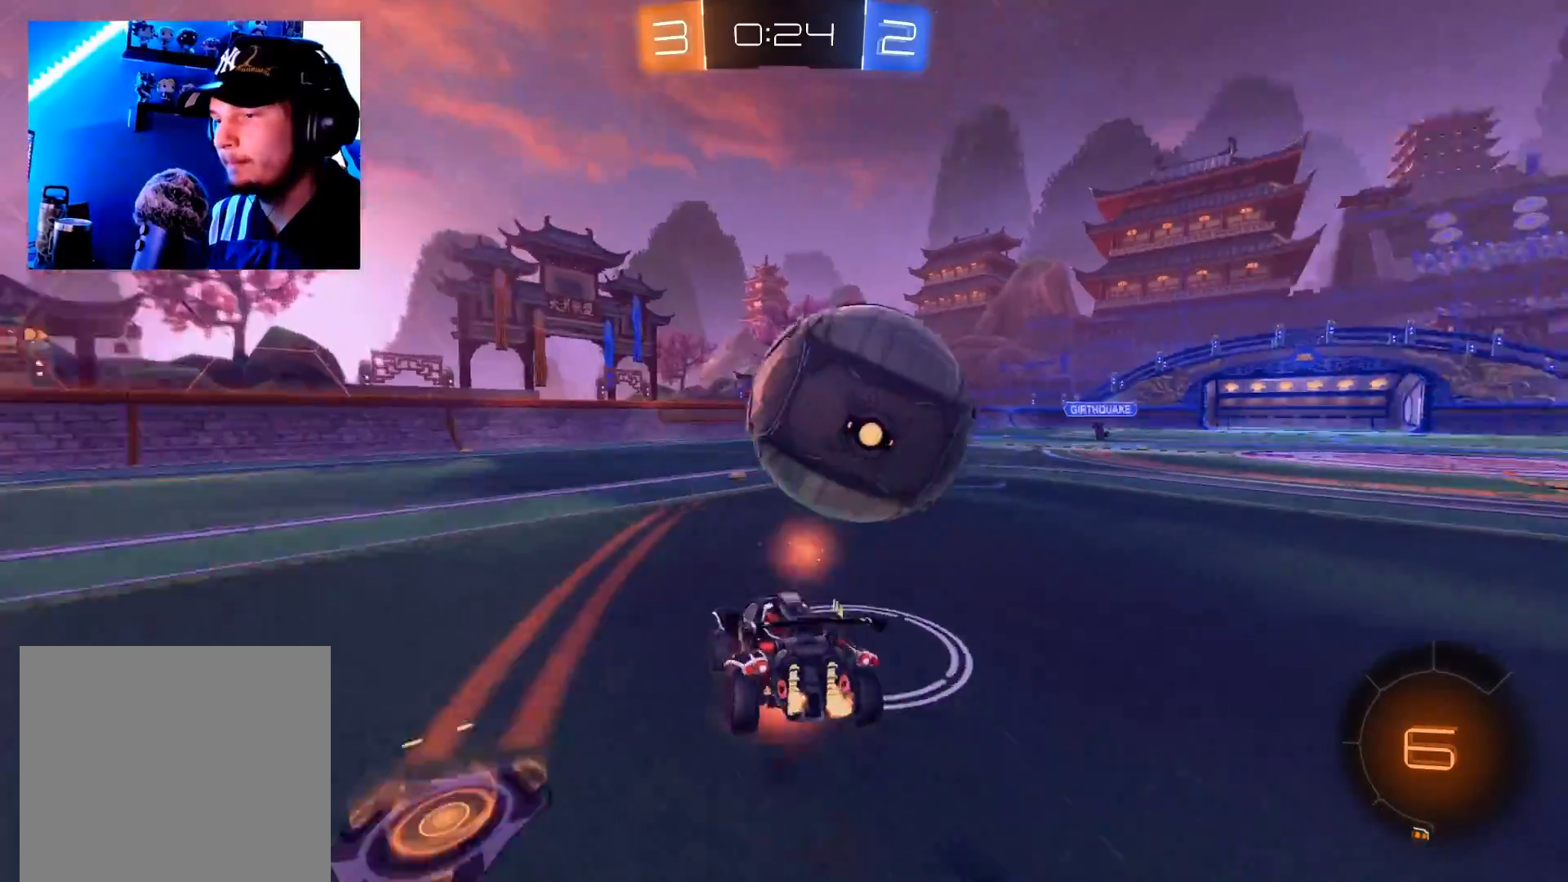
{"buttons": ["X", "R2"], "left_stick": "right", "right_stick": "center", "events": [[67, "A", "up"], [167, "X", "down"]]}